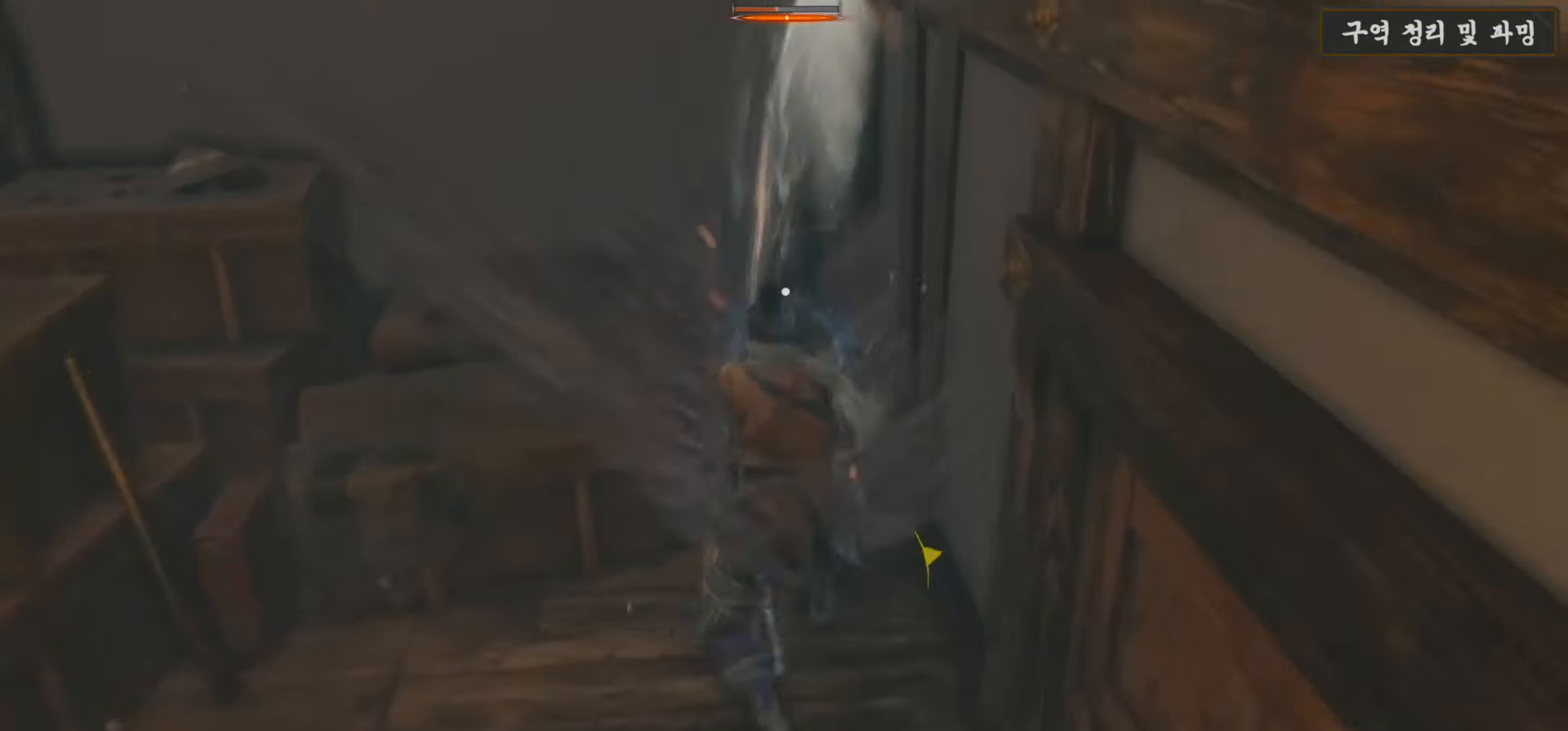
Gameplay with a controller (Xbox layout); each line is a JSON object with the inputs held at the frame after it. "events" lists button and stick changes between this image and that frame as [ms after this image, input, new state], when the widget could be followed in between.
{"buttons": ["L1", "R1"], "left_stick": "up", "right_stick": "center", "events": [[117, "R1", "up"], [250, "R1", "down"], [317, "R1", "up"], [417, "R1", "down"]]}
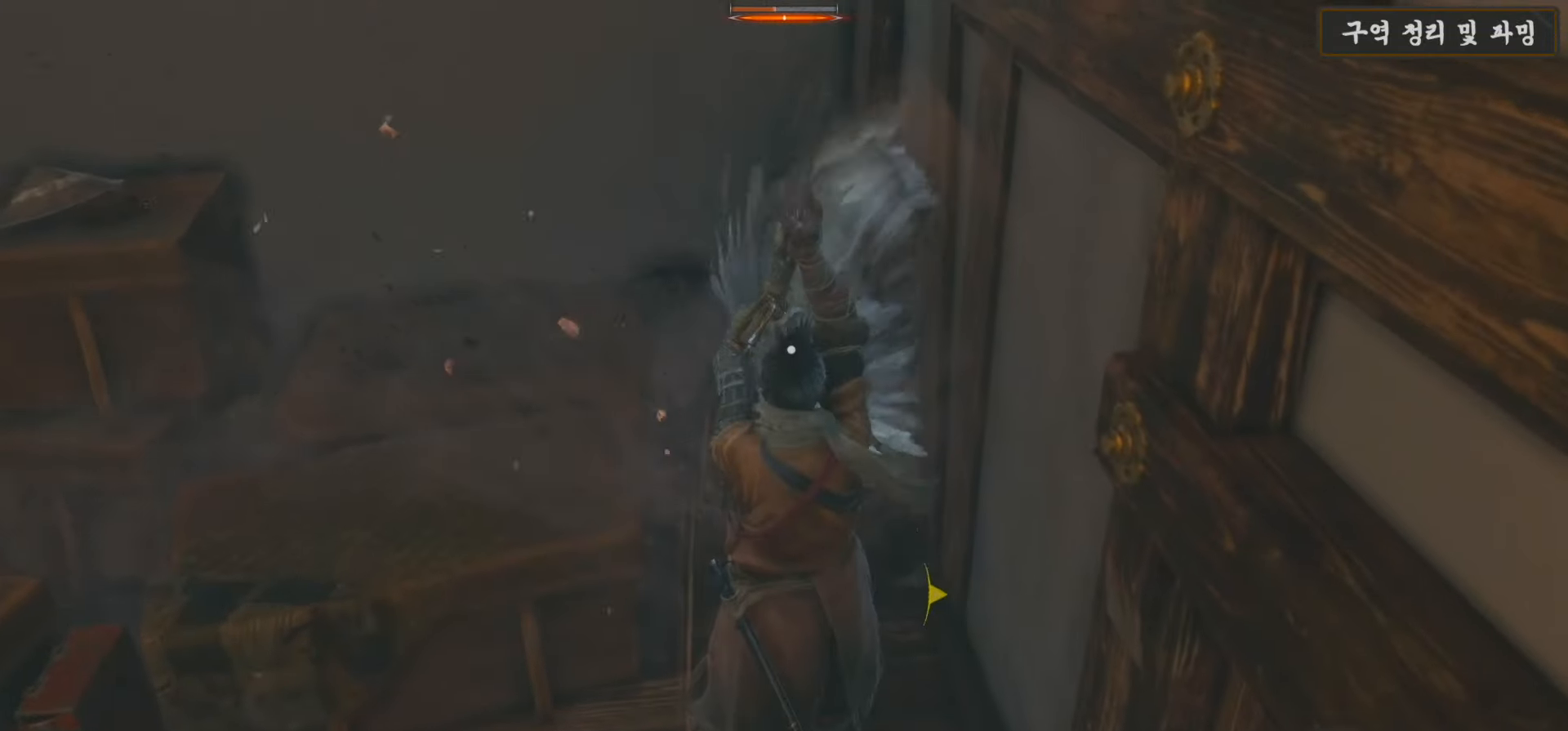
{"buttons": ["L1", "R1"], "left_stick": "up", "right_stick": "center", "events": [[33, "R1", "up"], [117, "R1", "down"], [200, "R1", "up"], [333, "R1", "down"], [417, "R1", "up"], [500, "R1", "down"]]}
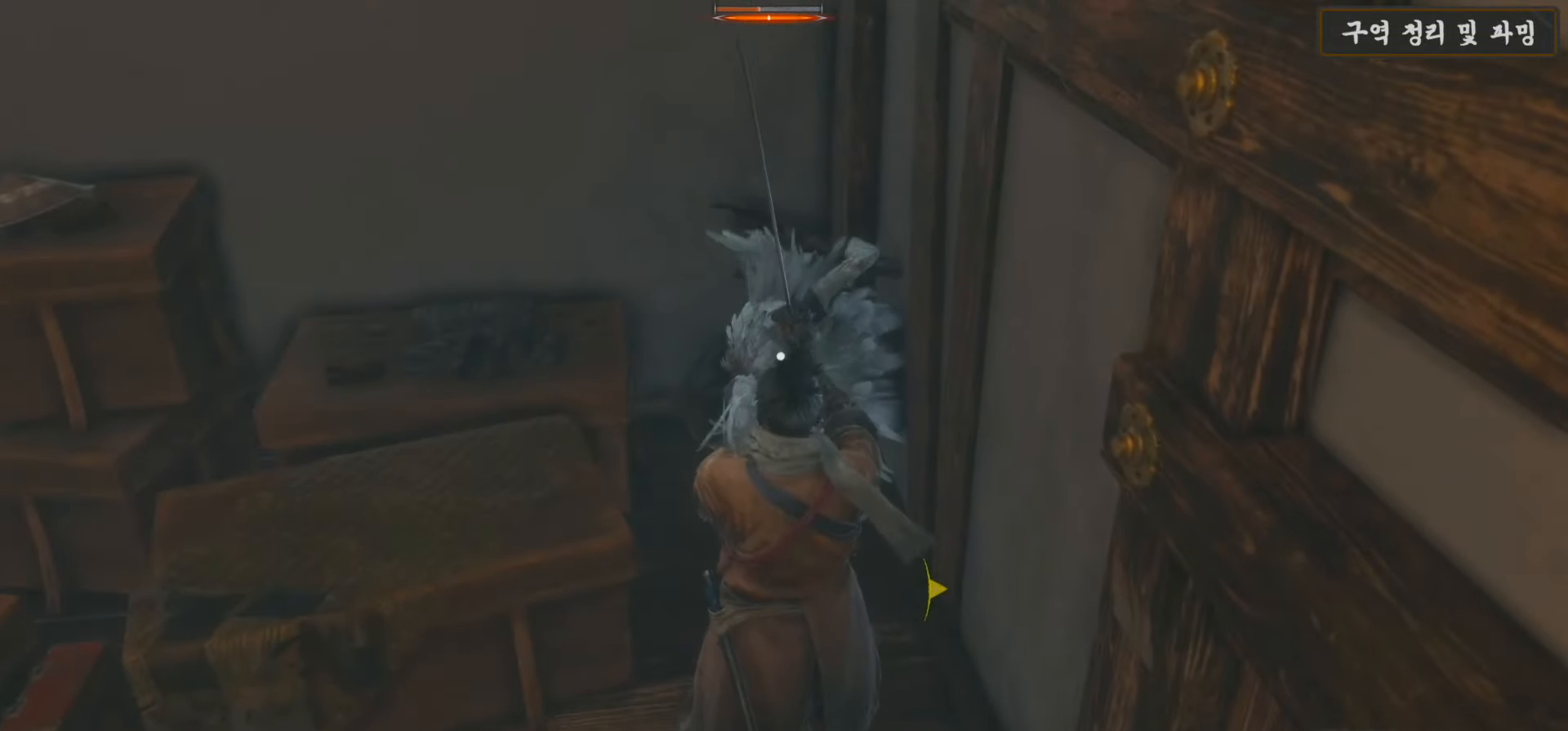
{"buttons": ["L1"], "left_stick": "up", "right_stick": "center", "events": [[100, "R1", "up"], [217, "R1", "down"], [300, "R1", "up"], [400, "R1", "down"], [500, "R1", "up"]]}
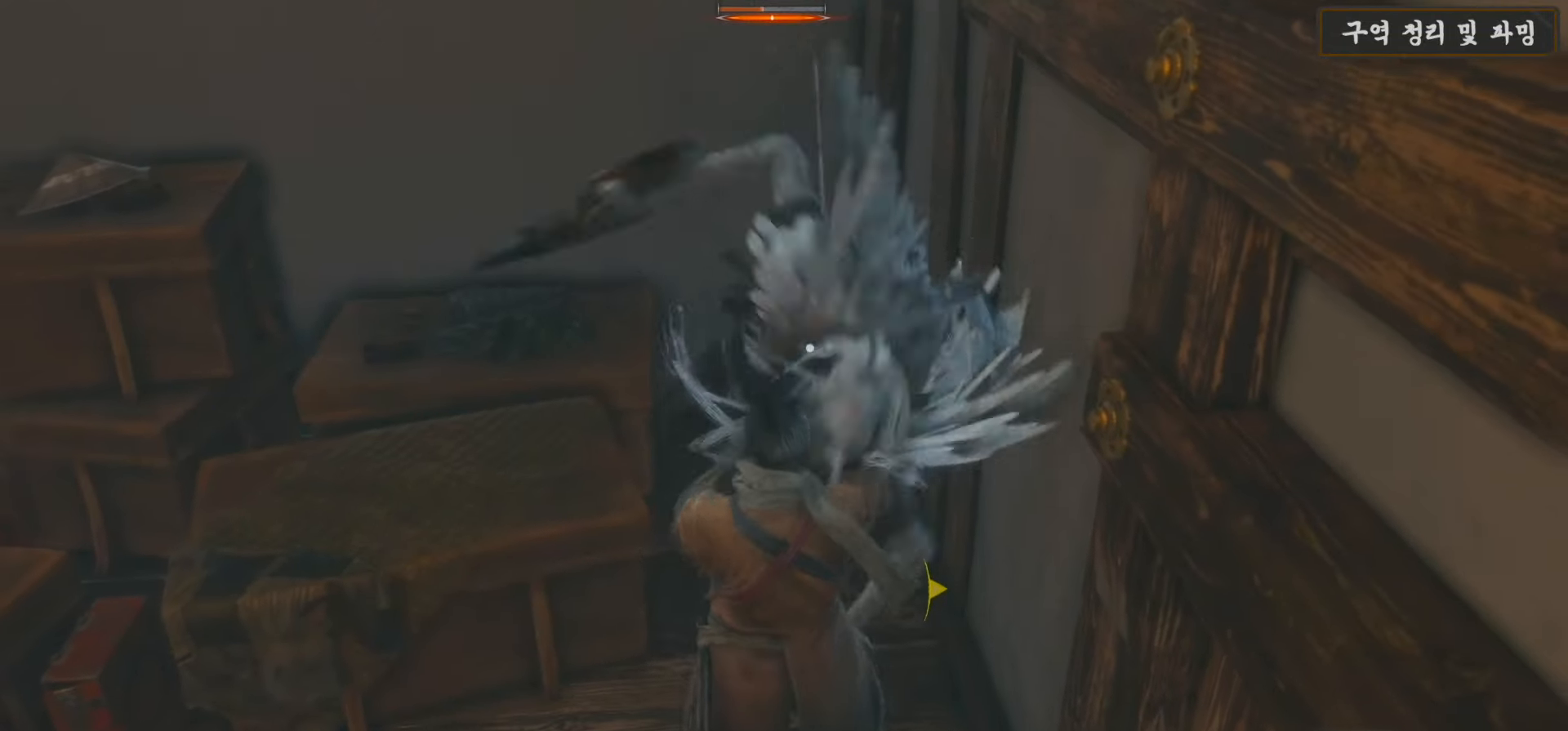
{"buttons": ["L1"], "left_stick": "up", "right_stick": "center", "events": [[83, "R1", "down"], [183, "R1", "up"], [283, "R1", "down"], [383, "R1", "up"]]}
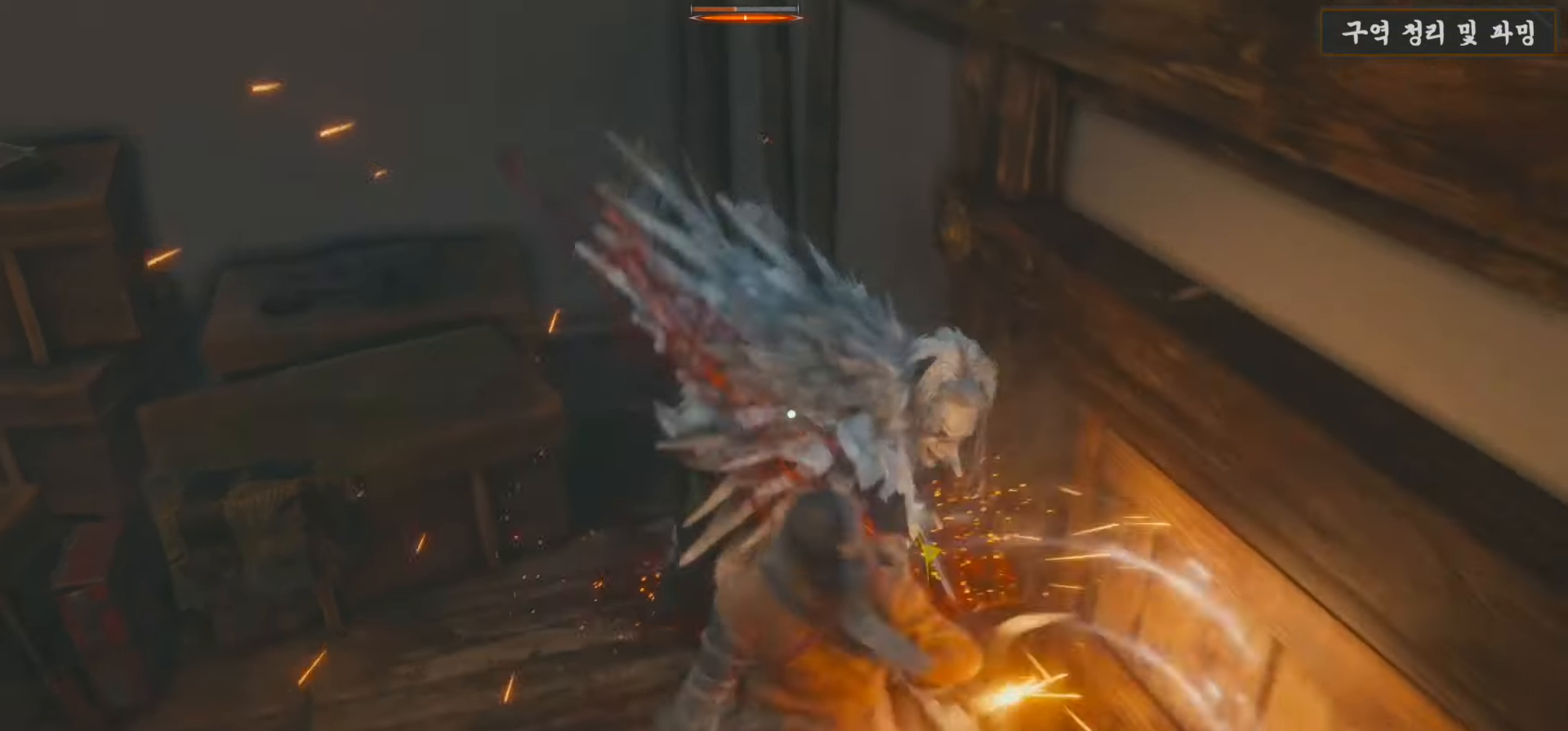
{"buttons": ["L1"], "left_stick": "up-left", "right_stick": "center", "events": [[50, "L1", "up"], [50, "left_stick", "up-left"], [200, "L1", "down"]]}
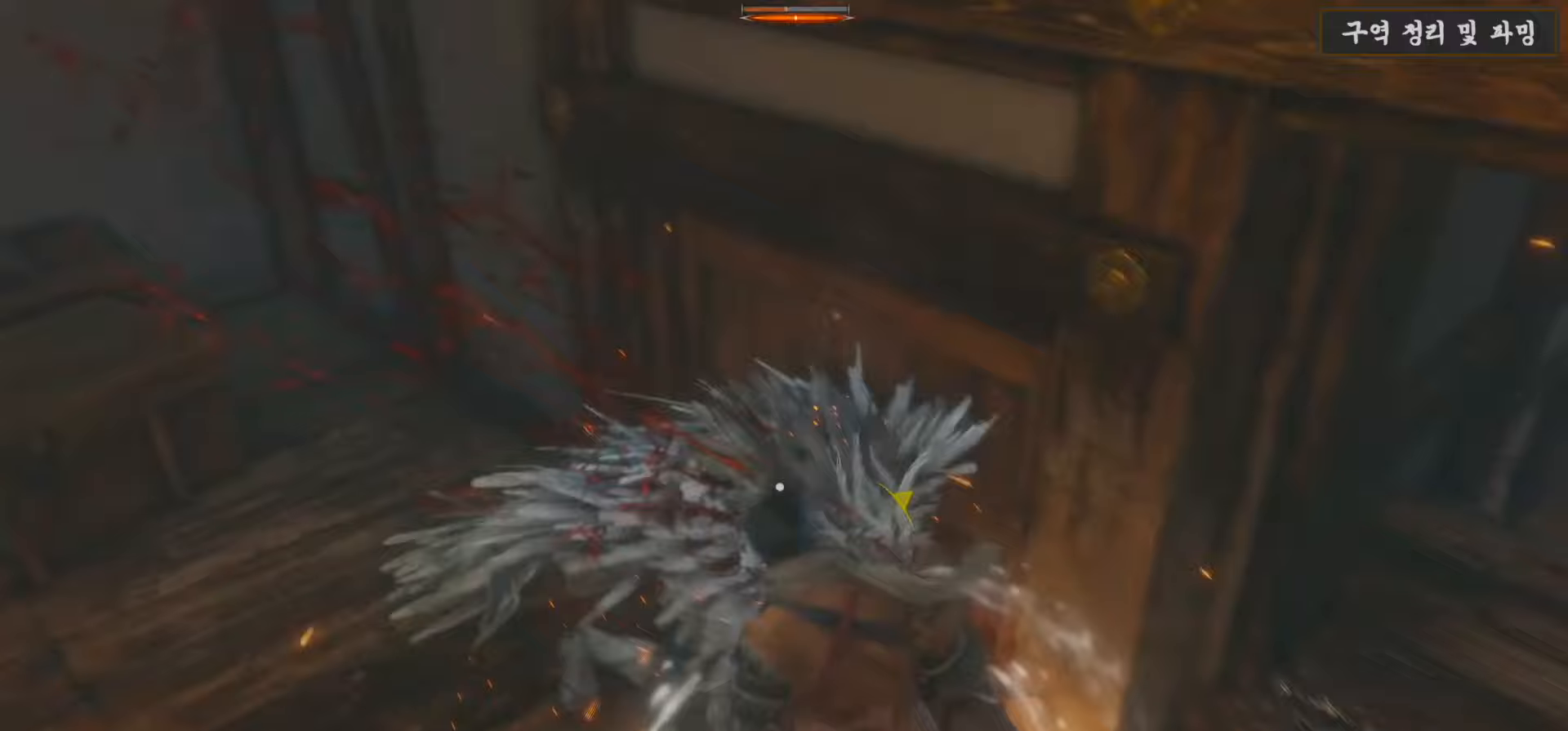
{"buttons": [], "left_stick": "up-left", "right_stick": "center", "events": [[217, "L1", "up"], [300, "L1", "down"], [467, "L1", "up"]]}
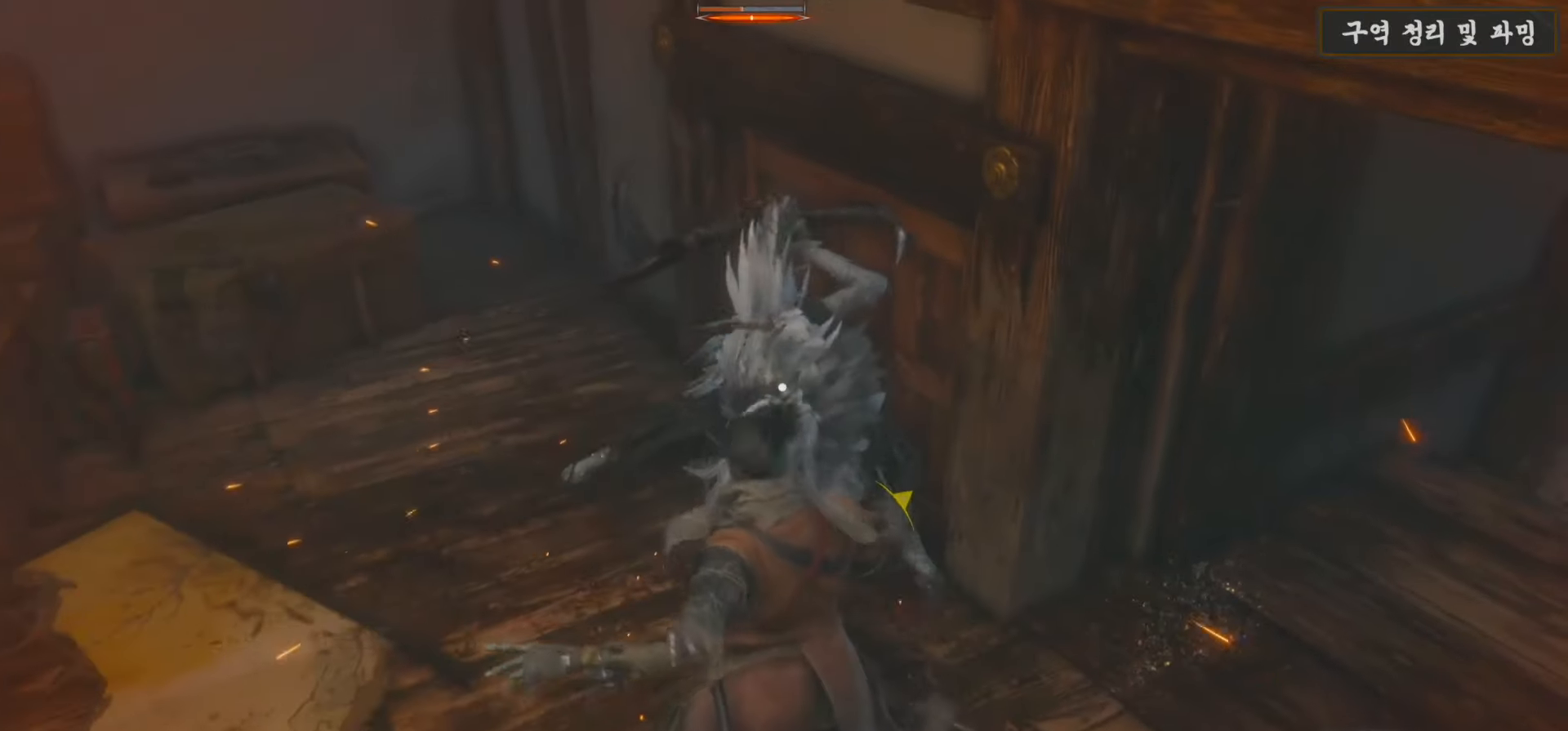
{"buttons": [], "left_stick": "up-left", "right_stick": "center", "events": [[117, "L1", "down"], [417, "L1", "up"]]}
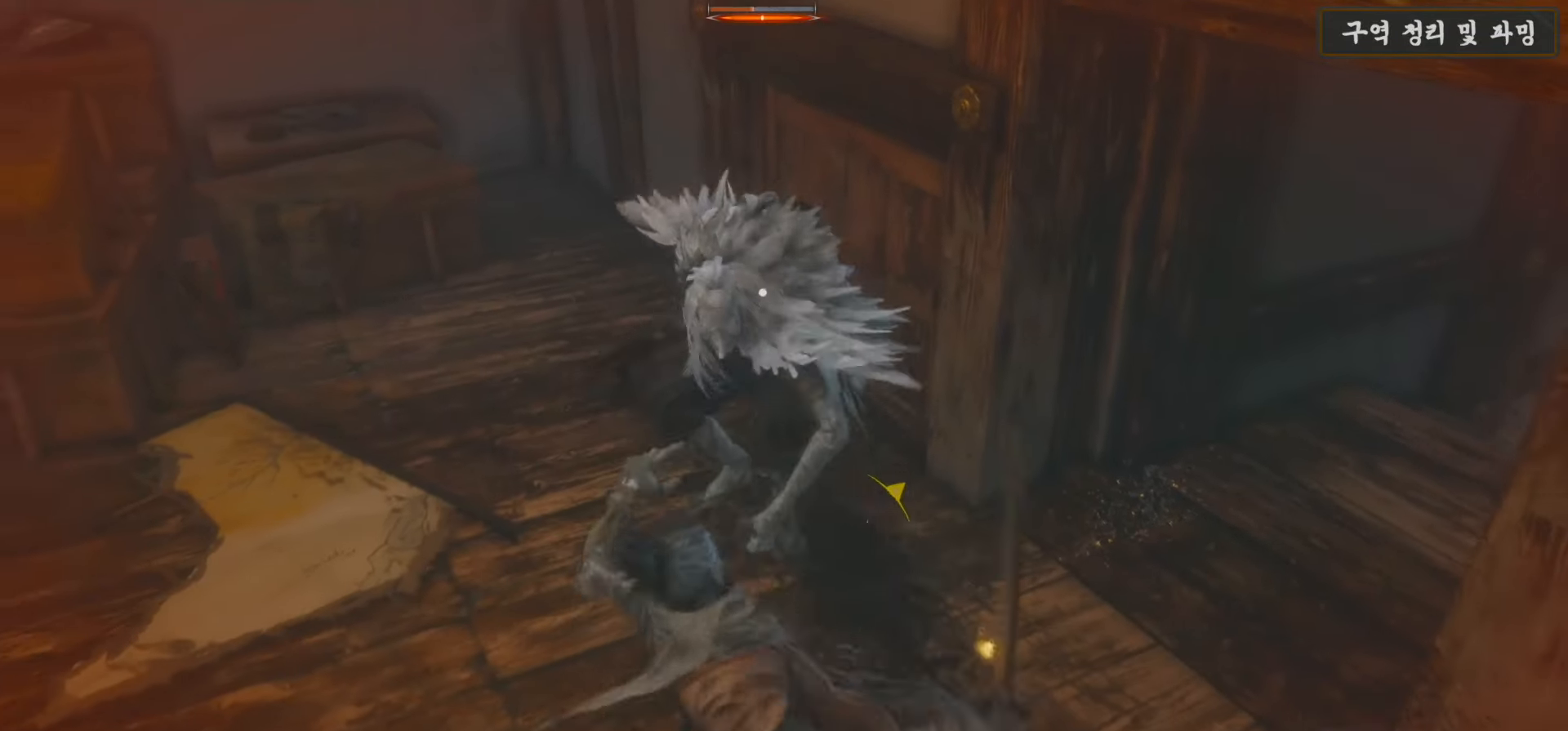
{"buttons": ["L1"], "left_stick": "up-left", "right_stick": "center", "events": [[117, "R1", "down"], [217, "R1", "up"], [283, "L1", "down"]]}
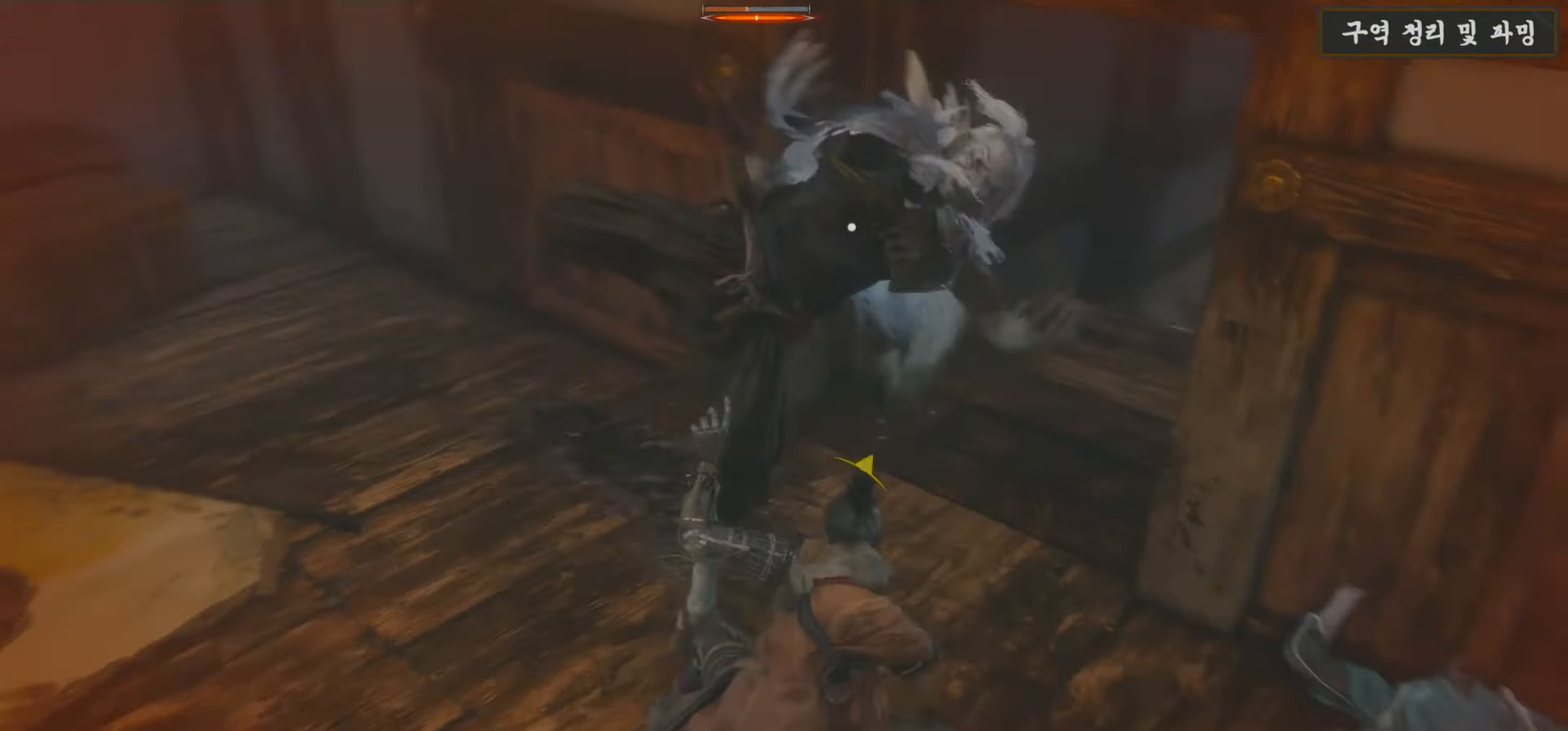
{"buttons": [], "left_stick": "up-left", "right_stick": "center", "events": [[83, "L1", "up"], [150, "L1", "down"], [483, "L1", "up"]]}
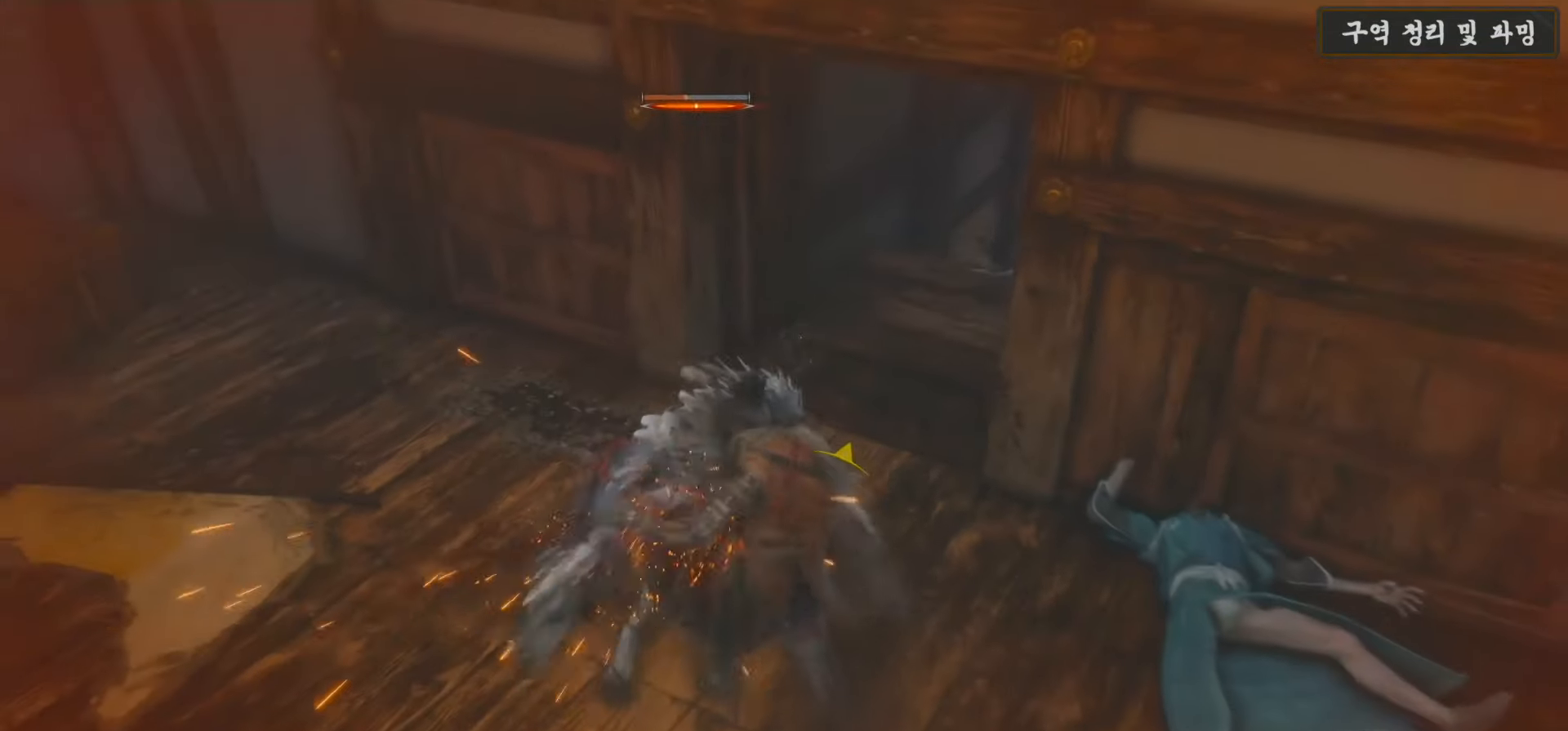
{"buttons": [], "left_stick": "center", "right_stick": "center", "events": [[17, "R1", "down"], [150, "R1", "up"], [483, "left_stick", "center"]]}
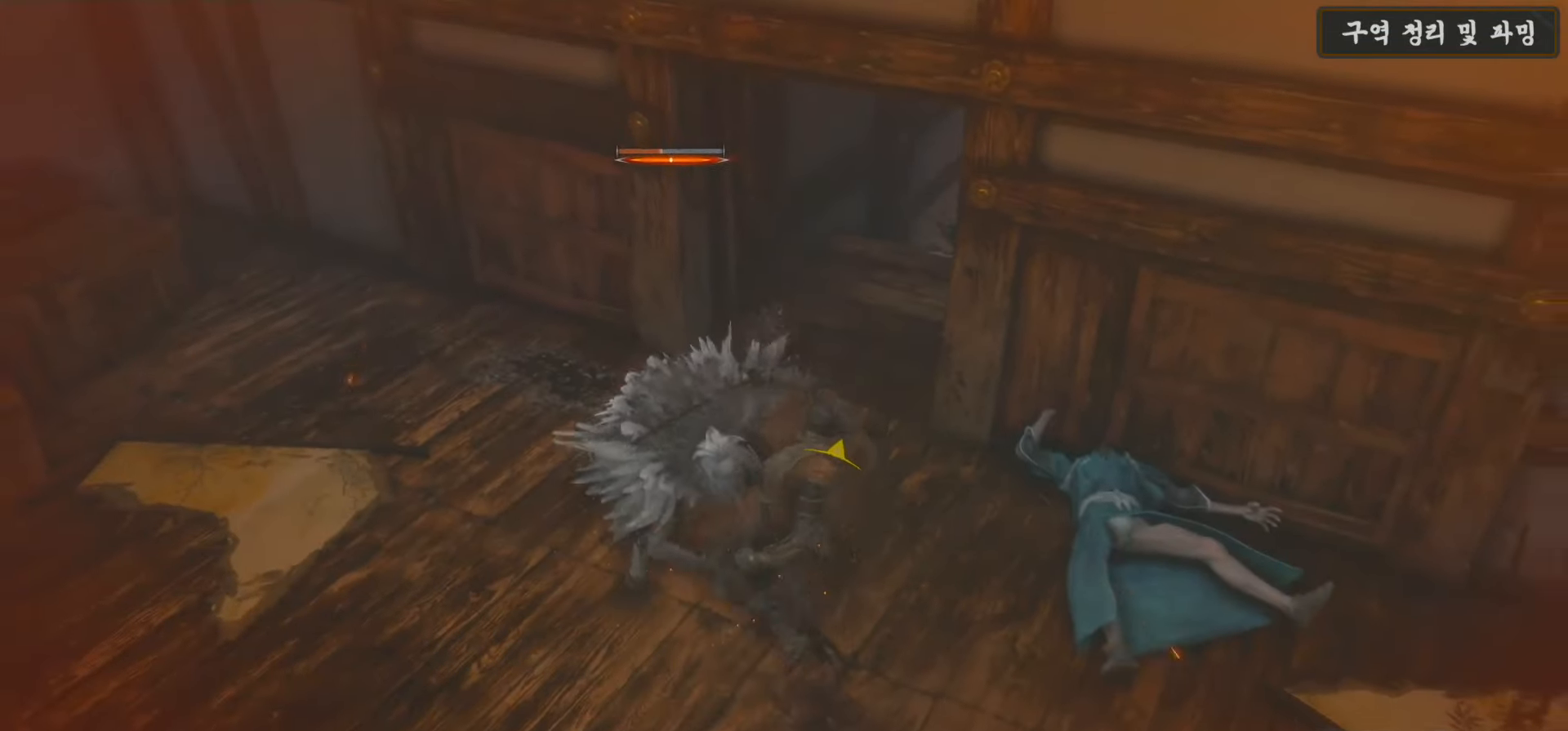
{"buttons": [], "left_stick": "center", "right_stick": "left", "events": [[33, "right_stick", "down-right"], [183, "right_stick", "right"], [450, "right_stick", "center"], [500, "right_stick", "left"]]}
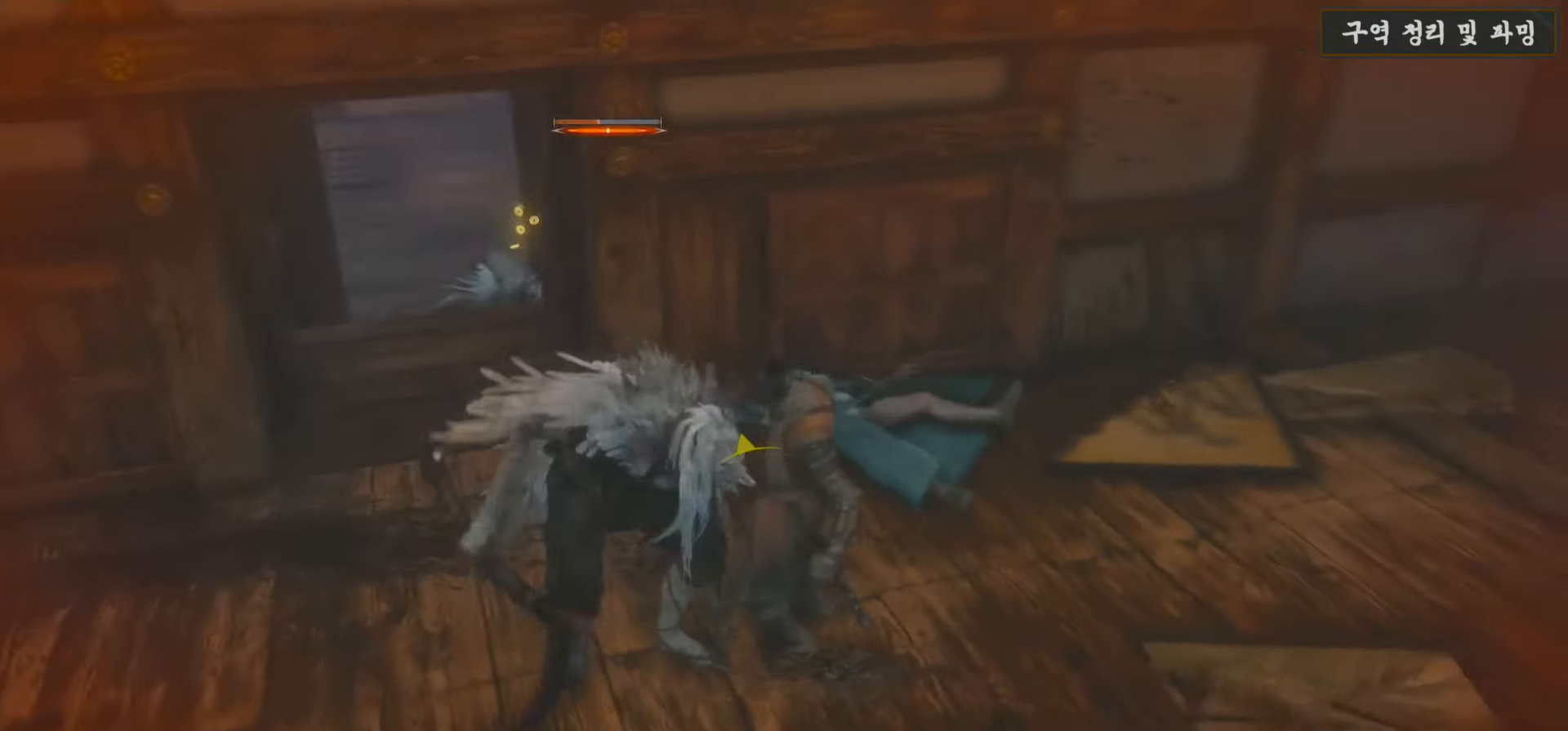
{"buttons": [], "left_stick": "center", "right_stick": "center", "events": [[117, "R1", "down"], [250, "R1", "up"], [350, "R1", "down"], [450, "R1", "up"], [467, "right_stick", "center"]]}
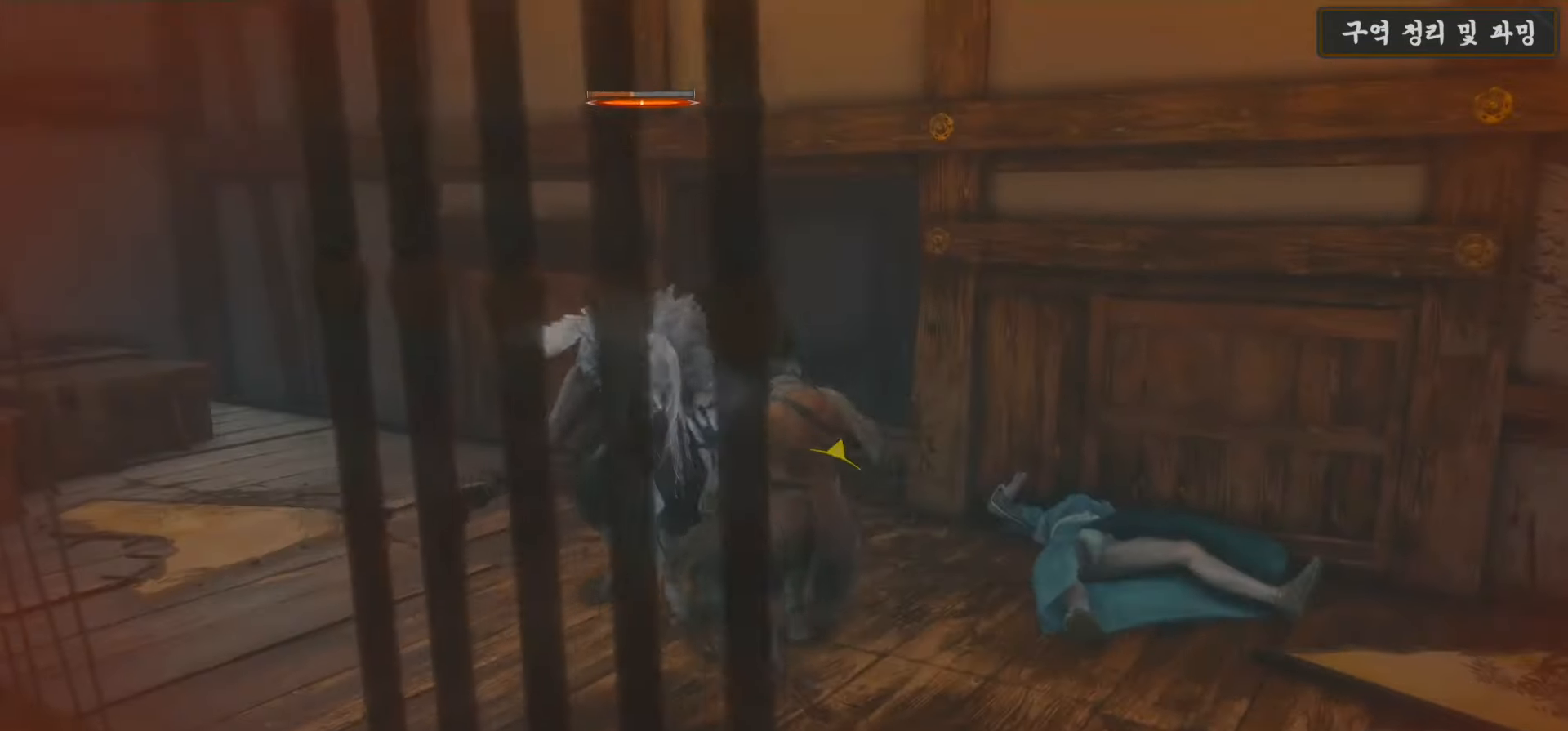
{"buttons": [], "left_stick": "center", "right_stick": "right", "events": [[83, "R1", "down"], [117, "right_stick", "down-right"], [183, "R1", "up"], [267, "R1", "down"], [267, "right_stick", "right"], [383, "R1", "up"]]}
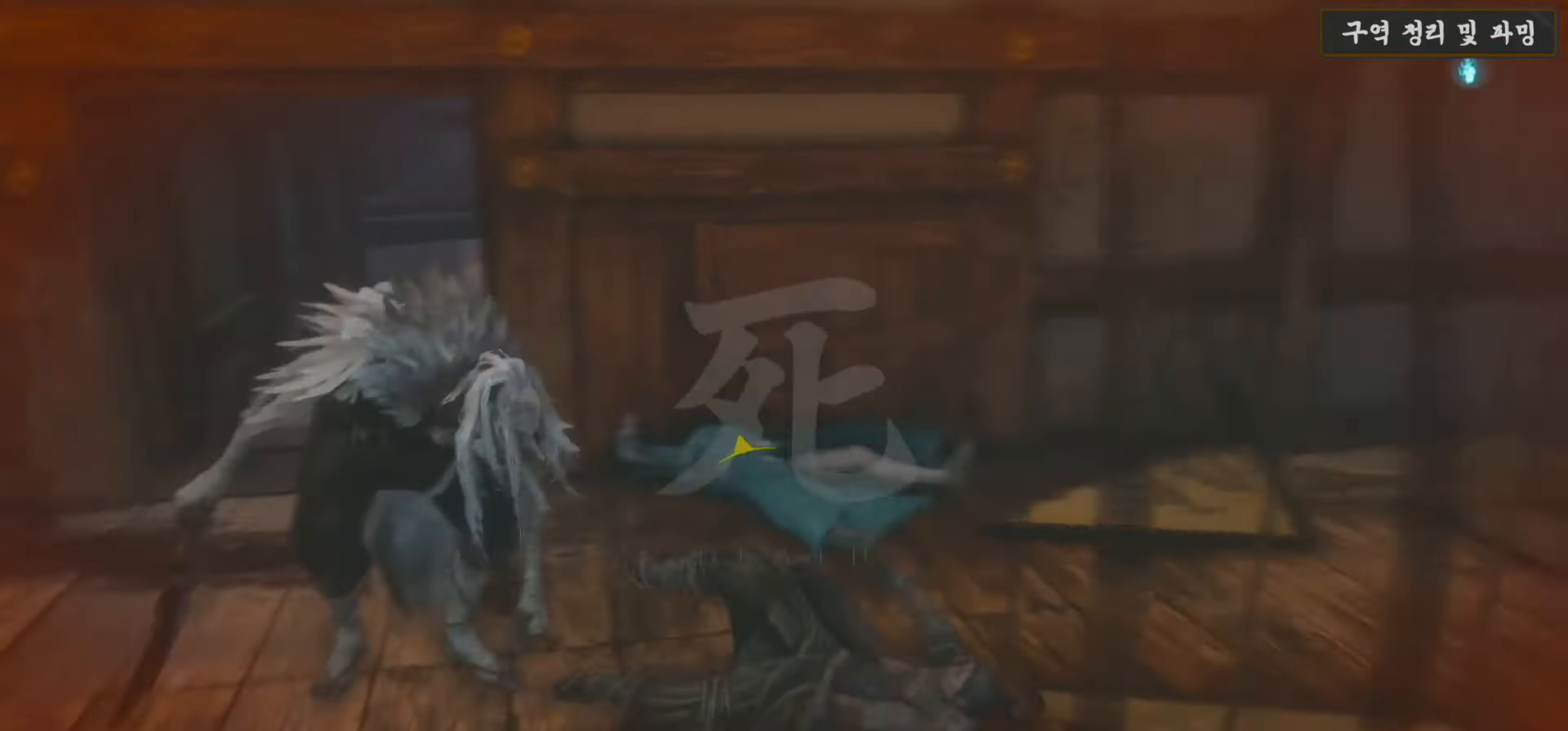
{"buttons": [], "left_stick": "center", "right_stick": "down-left", "events": [[17, "R1", "down"], [67, "R1", "up"], [83, "right_stick", "center"], [233, "R1", "down"], [283, "R1", "up"], [283, "right_stick", "down-left"], [400, "R1", "down"], [483, "R1", "up"]]}
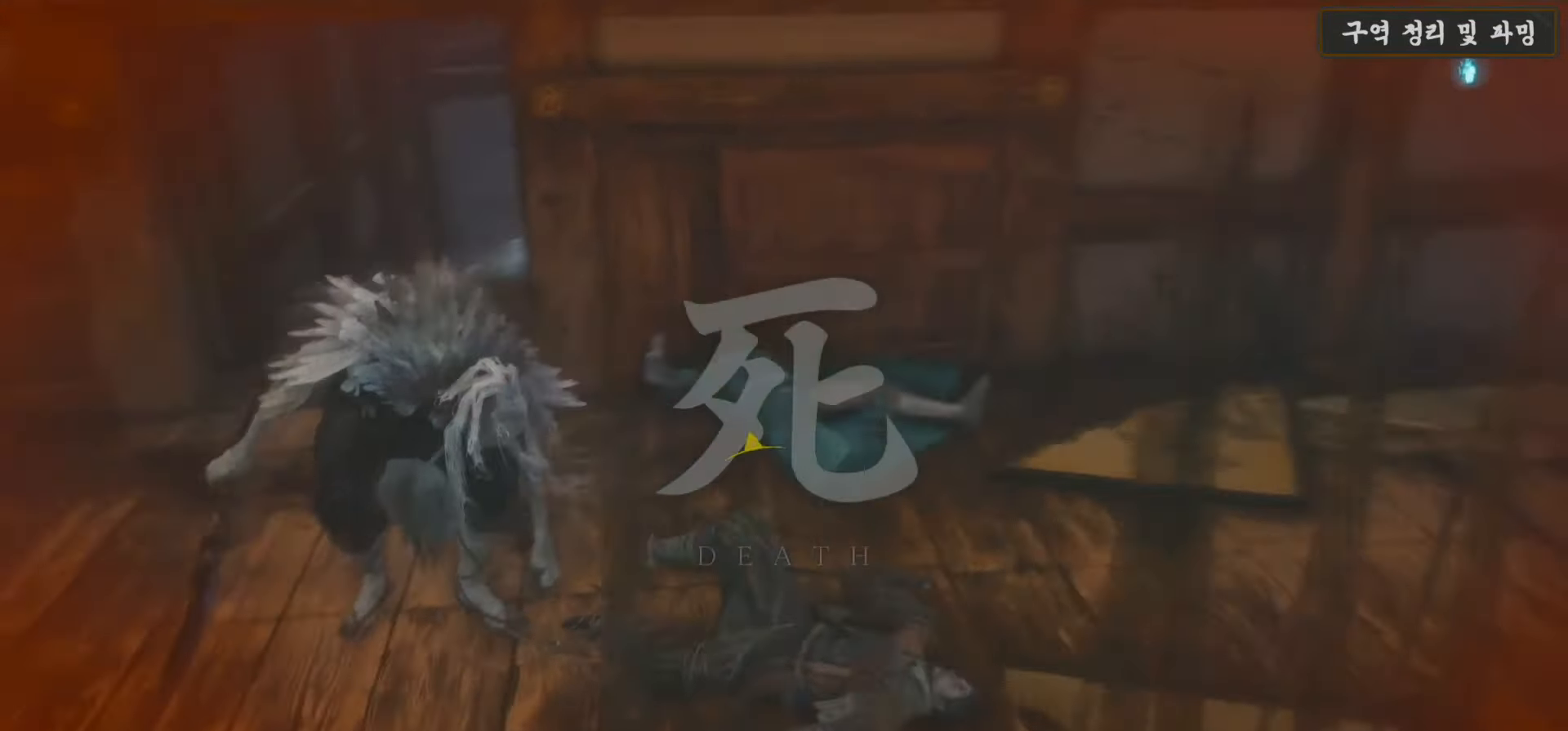
{"buttons": ["R1"], "left_stick": "center", "right_stick": "center", "events": [[117, "R1", "down"], [183, "R1", "up"], [317, "R1", "down"], [317, "right_stick", "center"], [383, "R1", "up"], [483, "R1", "down"]]}
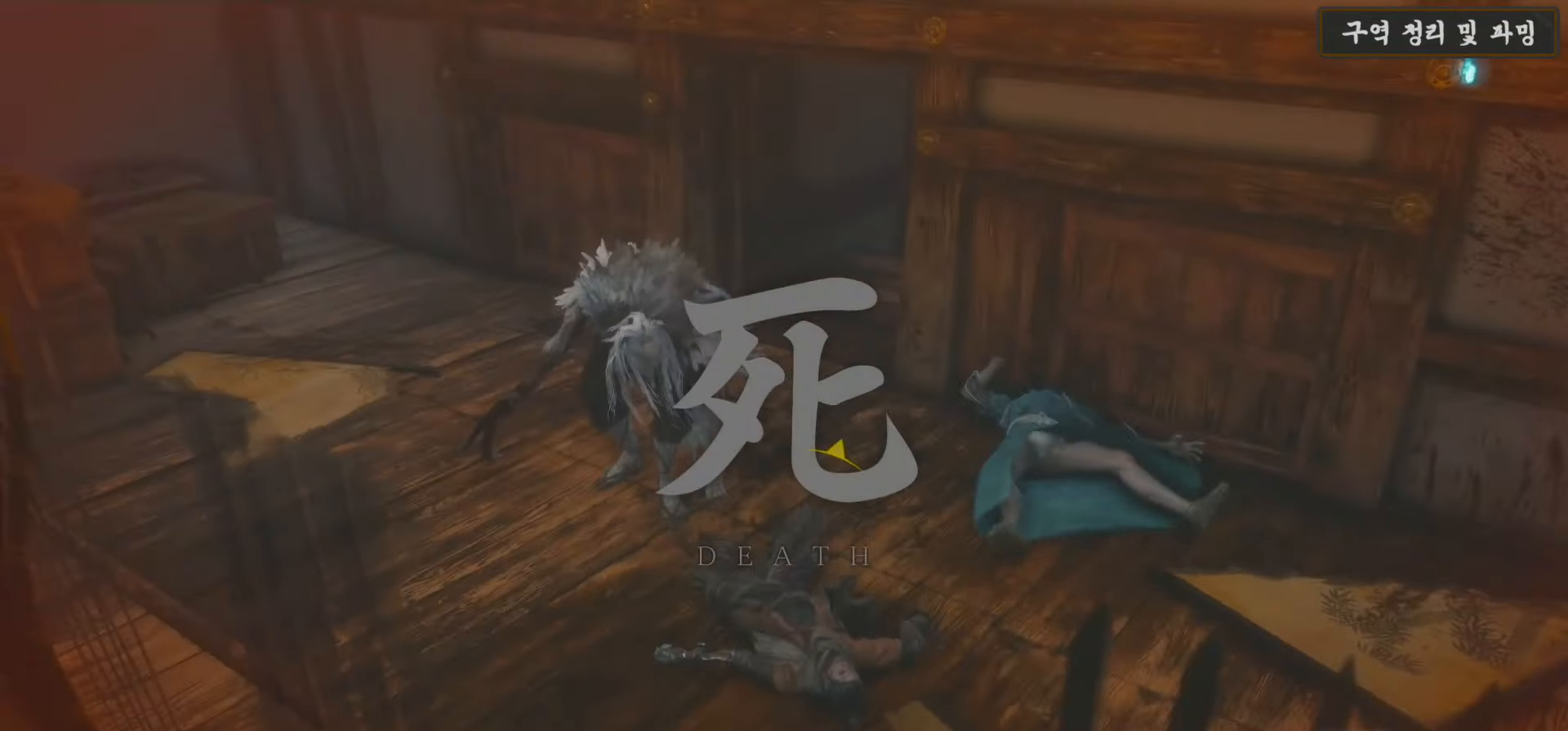
{"buttons": [], "left_stick": "center", "right_stick": "center", "events": [[50, "R1", "up"], [167, "R1", "down"], [250, "R1", "up"], [350, "R1", "down"], [417, "R1", "up"]]}
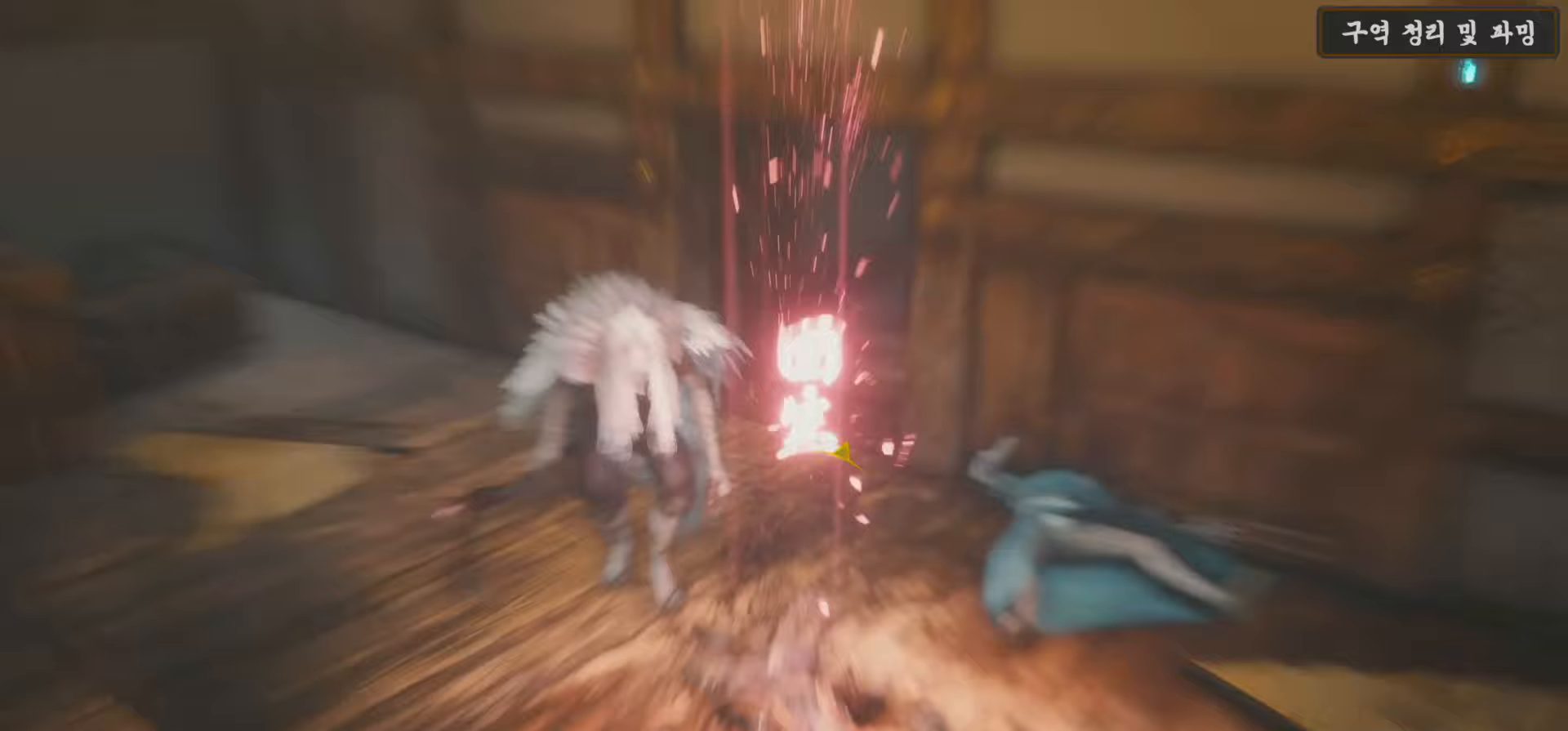
{"buttons": ["R1"], "left_stick": "up-left", "right_stick": "center", "events": [[17, "R1", "down"], [117, "R1", "up"], [233, "R3", "down"], [317, "R3", "up"], [317, "left_stick", "up-left"], [467, "R1", "down"]]}
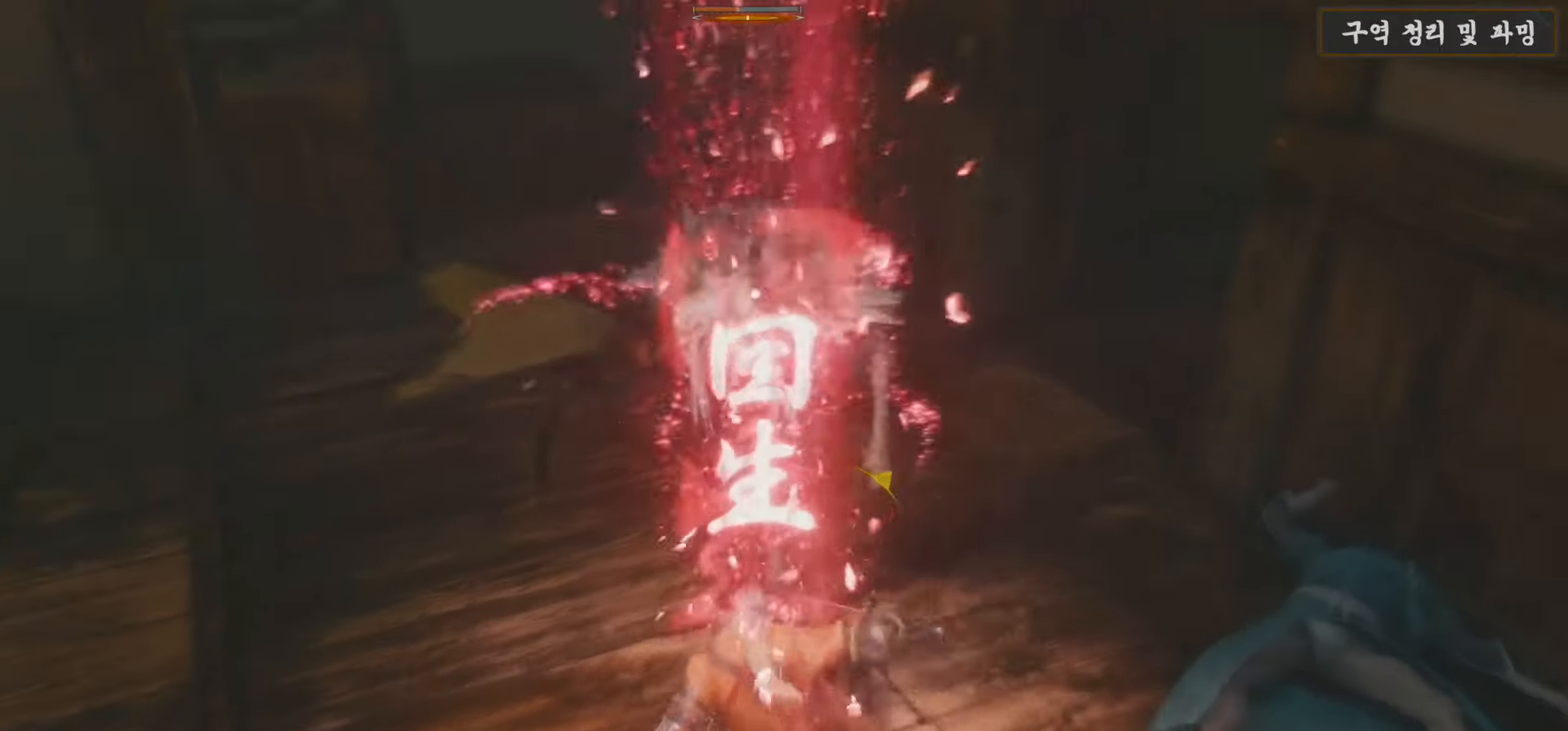
{"buttons": [], "left_stick": "up", "right_stick": "center", "events": [[67, "R1", "up"], [100, "left_stick", "up"], [183, "R1", "down"], [283, "R1", "up"], [417, "R1", "down"], [467, "R1", "up"]]}
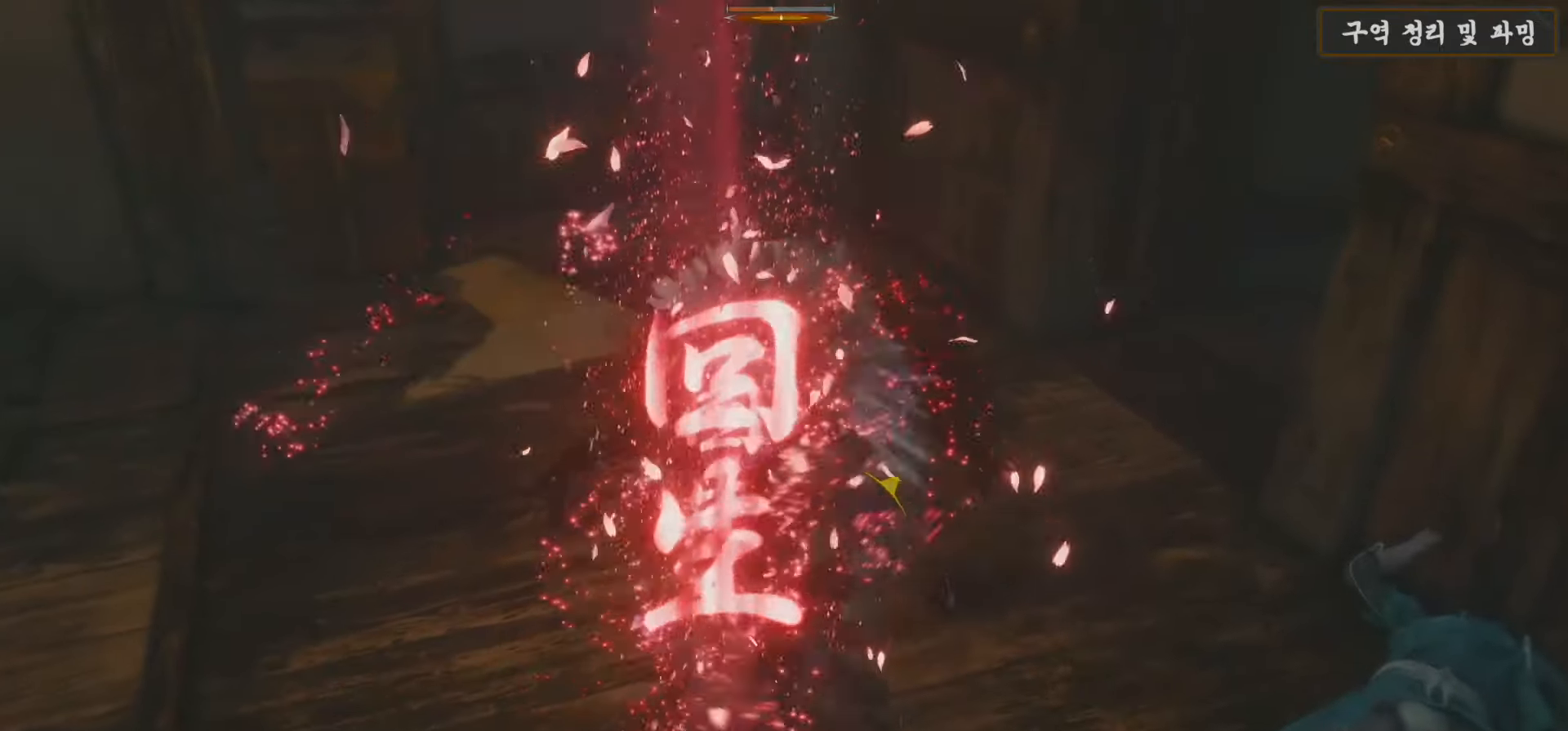
{"buttons": ["R1"], "left_stick": "up", "right_stick": "center", "events": [[100, "R1", "down"], [167, "R1", "up"], [283, "R1", "down"], [350, "R1", "up"], [467, "R1", "down"]]}
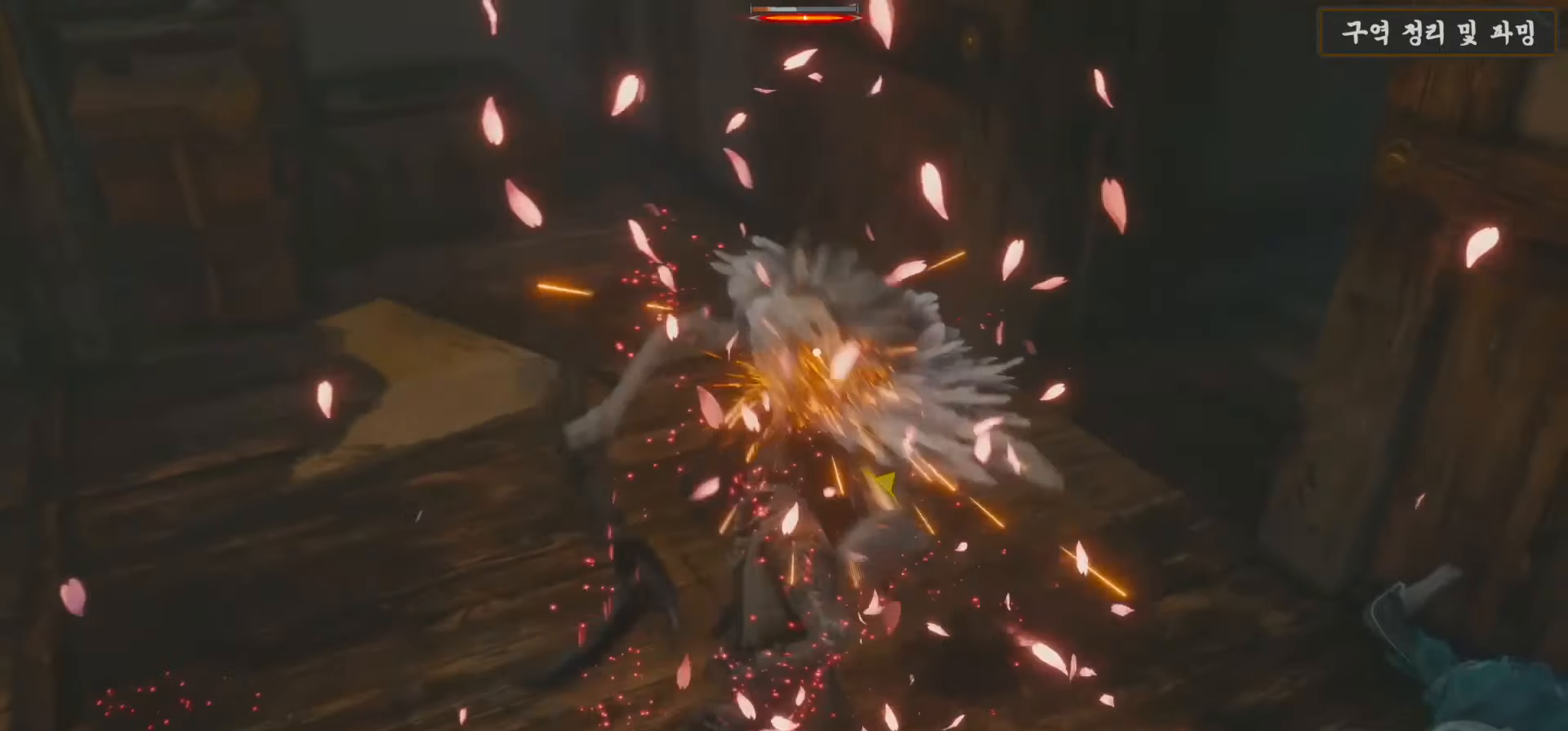
{"buttons": [], "left_stick": "up", "right_stick": "center", "events": [[83, "R1", "up"], [183, "R1", "down"], [283, "R1", "up"], [417, "R1", "down"], [467, "R1", "up"]]}
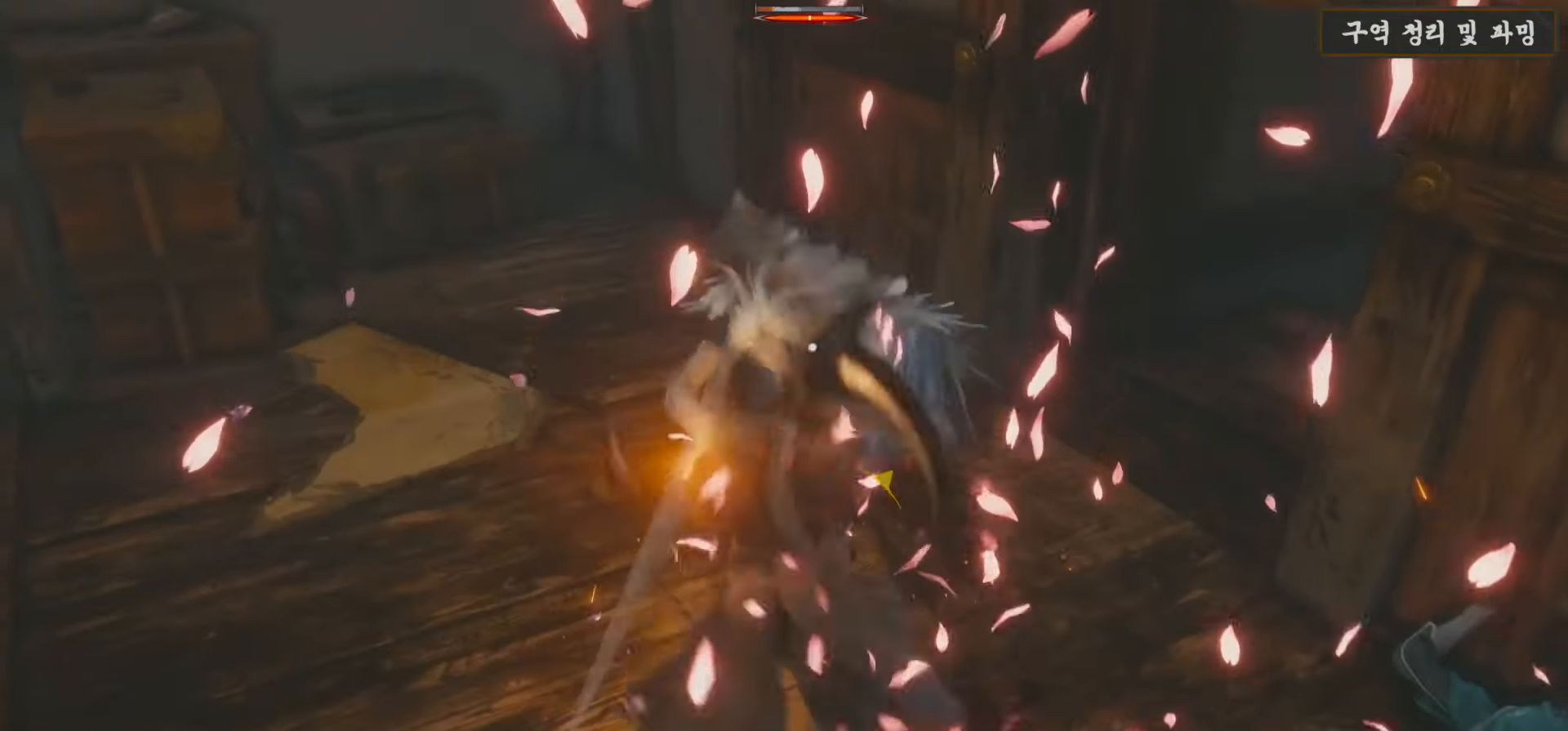
{"buttons": [], "left_stick": "up", "right_stick": "center", "events": [[83, "R1", "down"], [167, "R1", "up"], [283, "R1", "down"], [383, "R1", "up"]]}
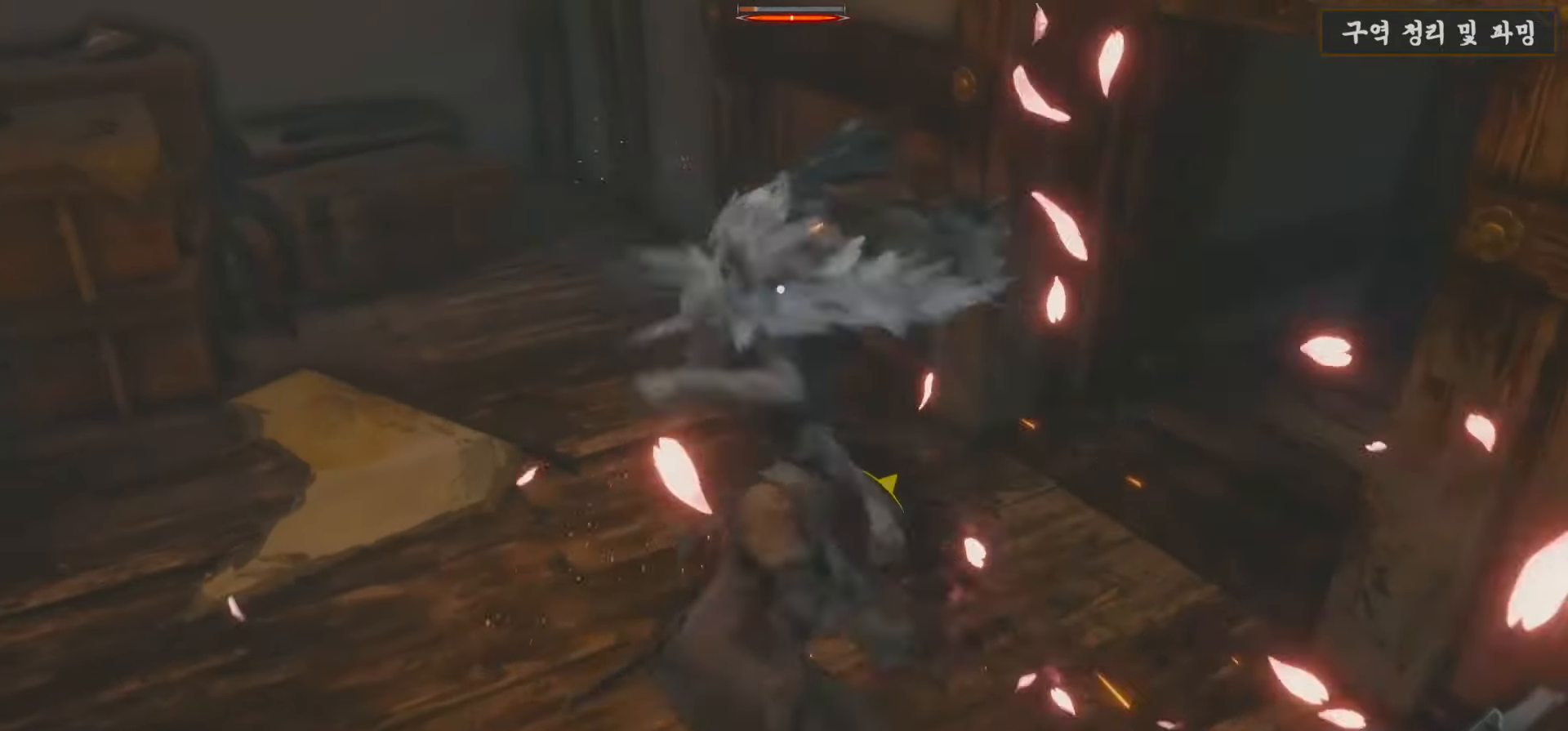
{"buttons": [], "left_stick": "up", "right_stick": "center", "events": [[17, "R1", "down"], [67, "R1", "up"], [217, "R1", "down"], [283, "R1", "up"], [400, "R1", "down"], [467, "R1", "up"]]}
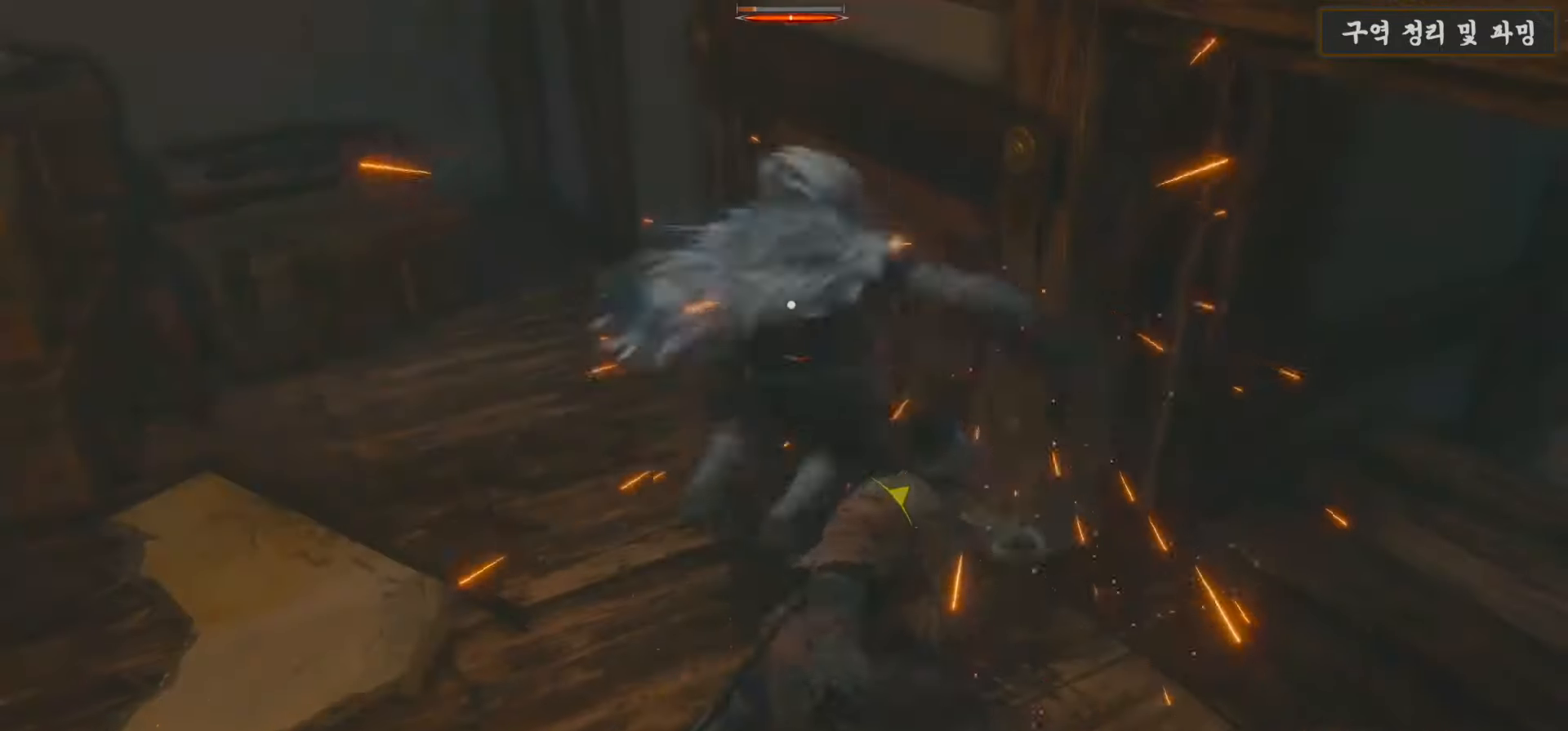
{"buttons": ["L1"], "left_stick": "up", "right_stick": "center", "events": [[100, "R1", "down"], [183, "R1", "up"], [267, "L1", "down"]]}
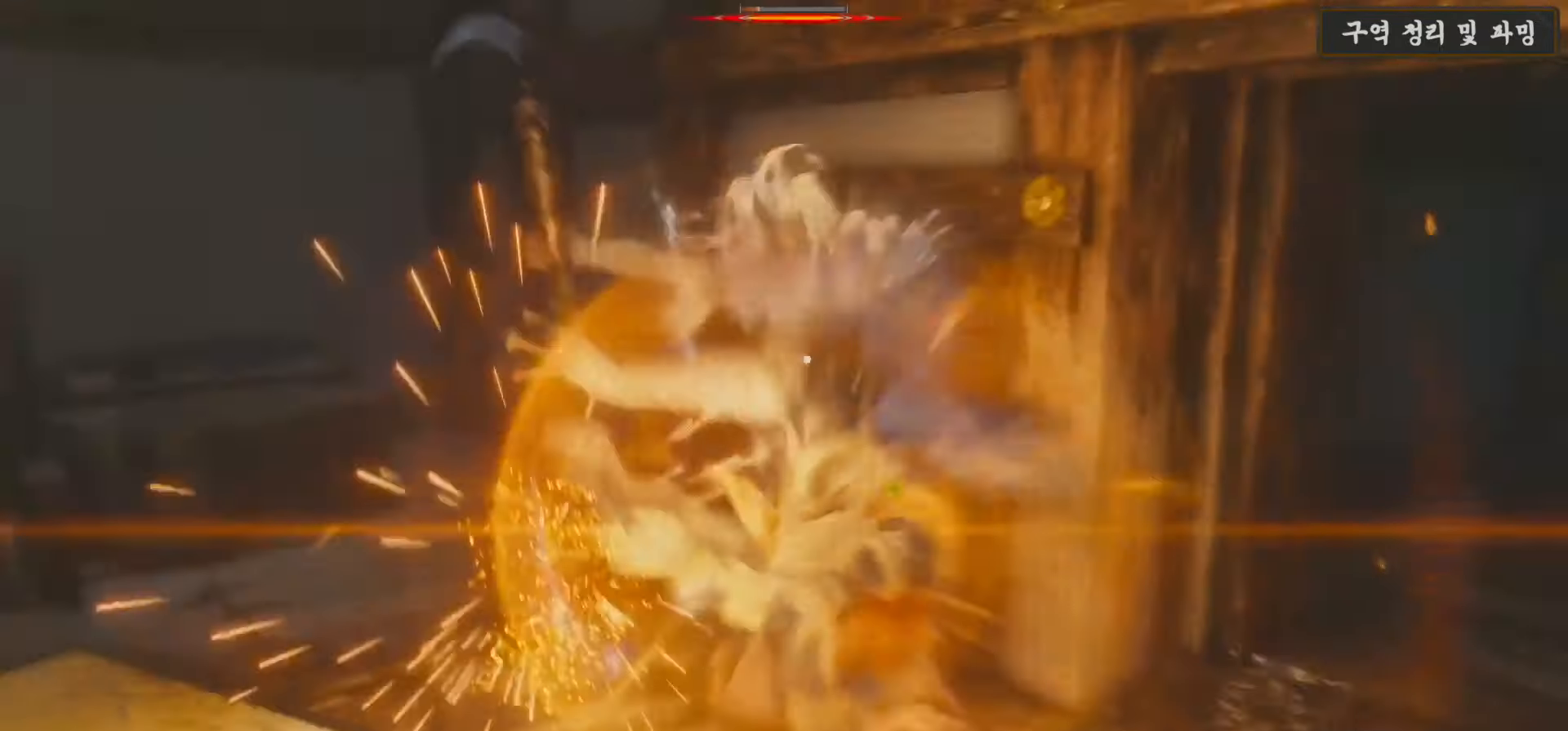
{"buttons": ["R1"], "left_stick": "up", "right_stick": "center", "events": [[217, "L1", "up"], [233, "R1", "down"], [333, "R1", "up"], [450, "R1", "down"]]}
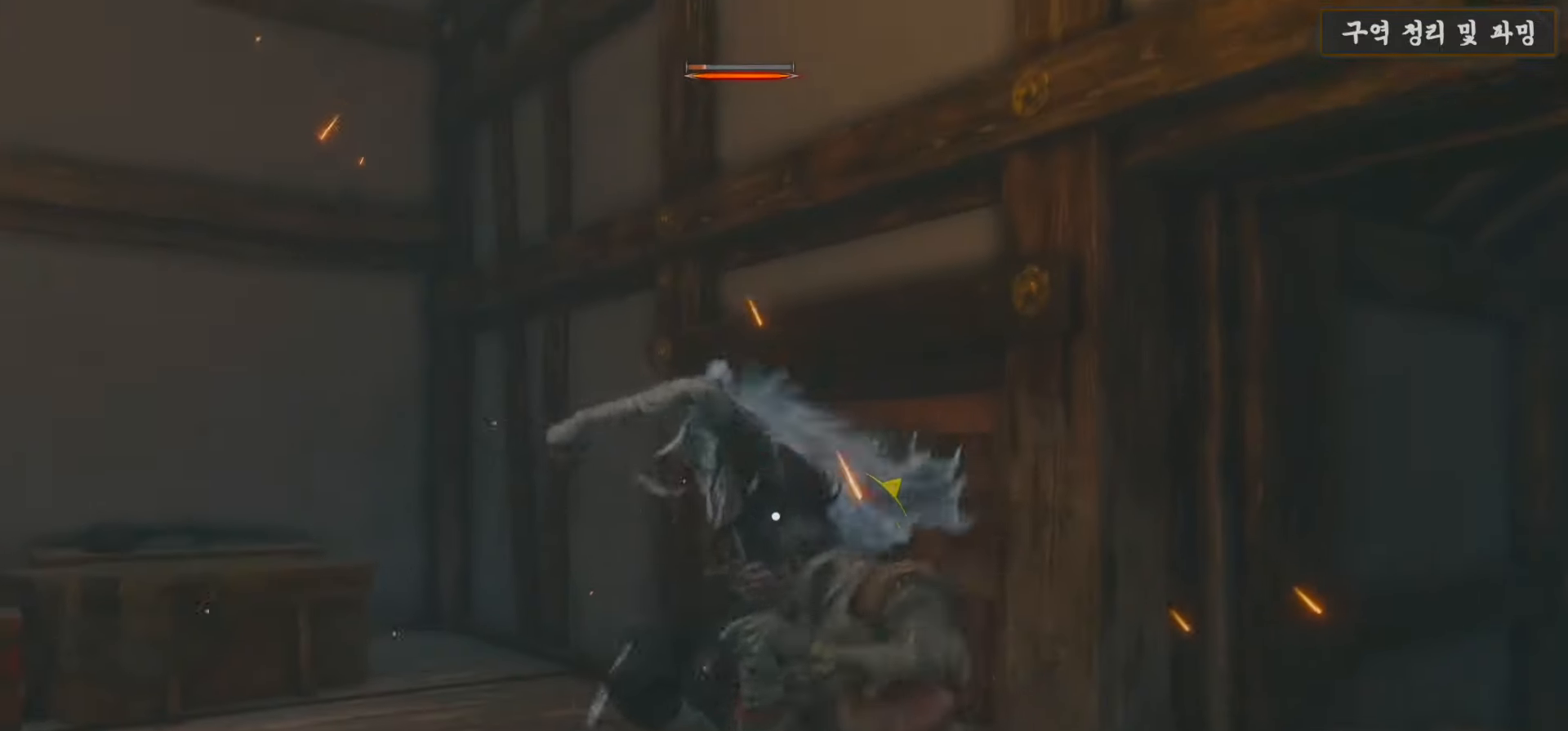
{"buttons": [], "left_stick": "center", "right_stick": "right", "events": [[17, "R1", "up"], [183, "left_stick", "center"], [200, "R1", "down"], [250, "R1", "up"], [267, "right_stick", "right"]]}
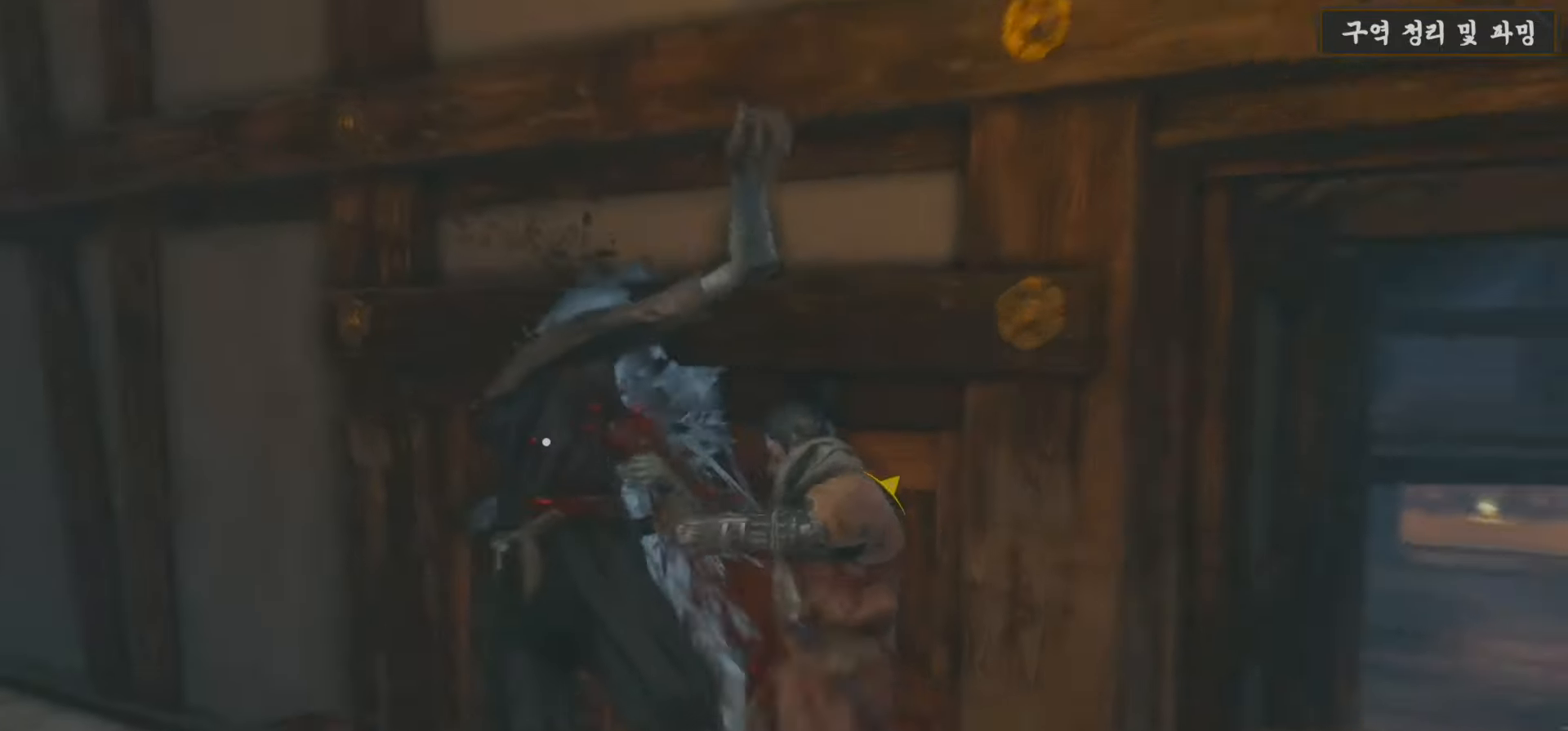
{"buttons": ["X"], "left_stick": "right", "right_stick": "center", "events": [[50, "left_stick", "right"], [200, "right_stick", "center"], [433, "X", "down"]]}
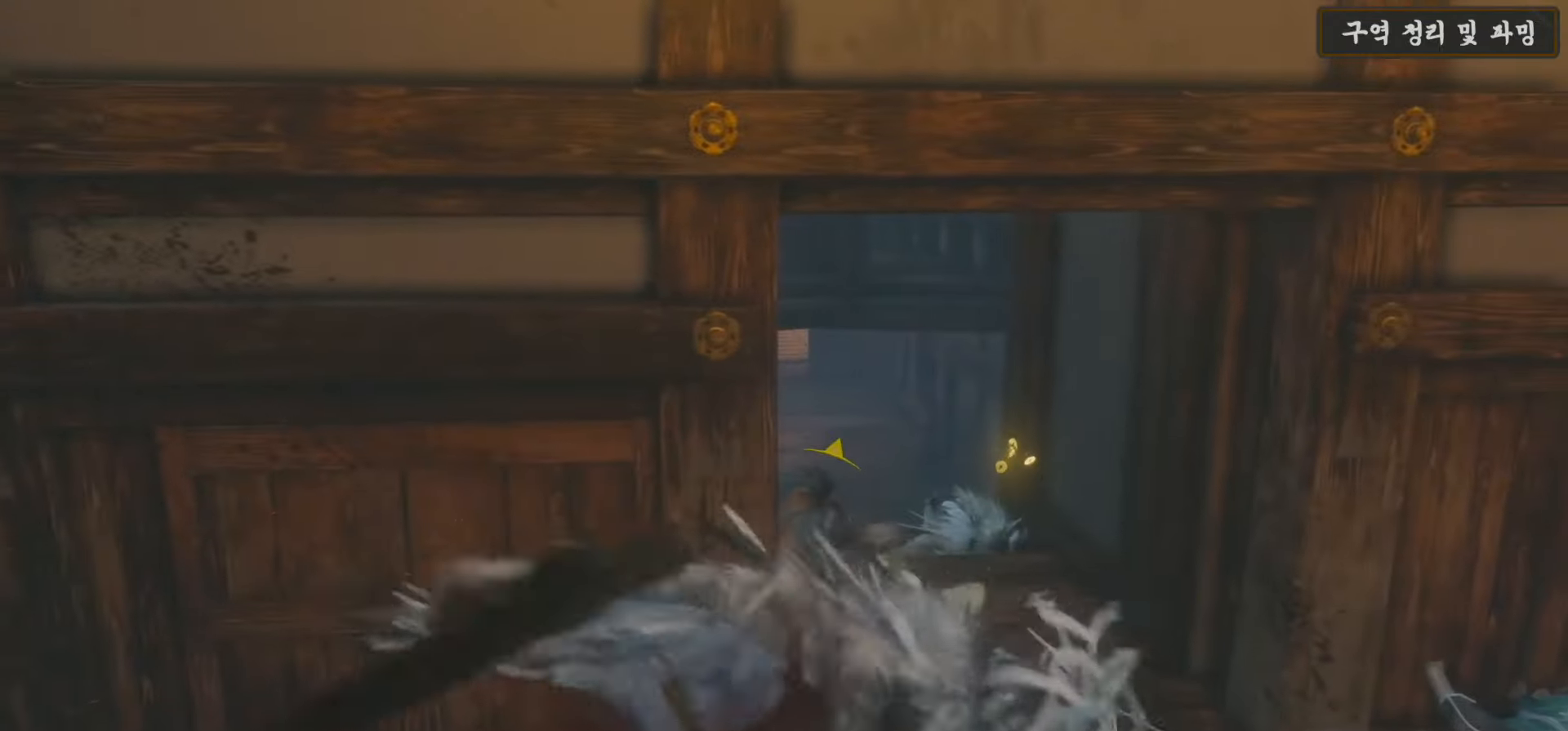
{"buttons": ["X"], "left_stick": "right", "right_stick": "center", "events": []}
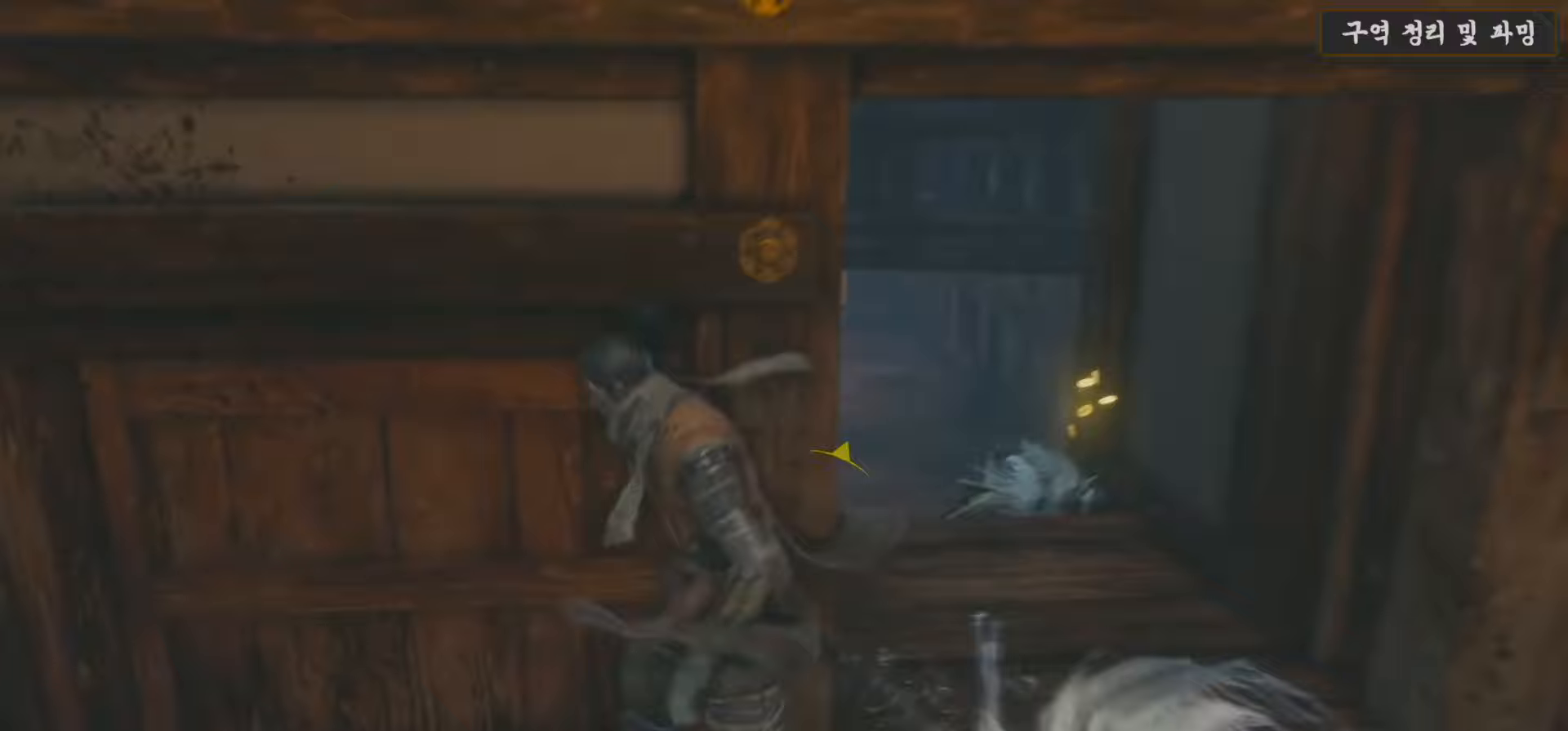
{"buttons": ["X"], "left_stick": "down-right", "right_stick": "center", "events": [[250, "left_stick", "center"], [500, "left_stick", "down-right"]]}
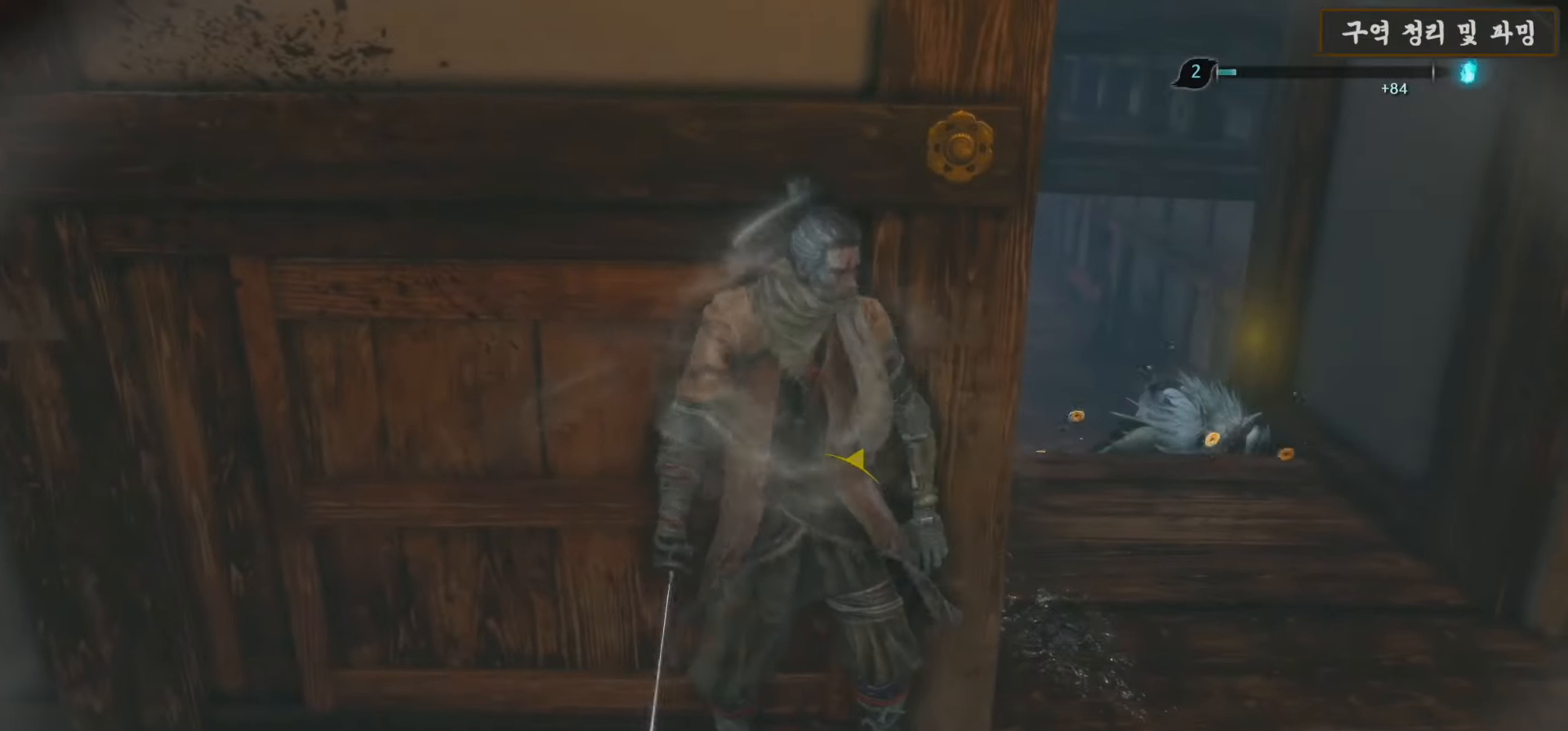
{"buttons": ["DPAD_UP"], "left_stick": "center", "right_stick": "center", "events": [[217, "left_stick", "center"], [250, "X", "up"], [433, "DPAD_UP", "down"]]}
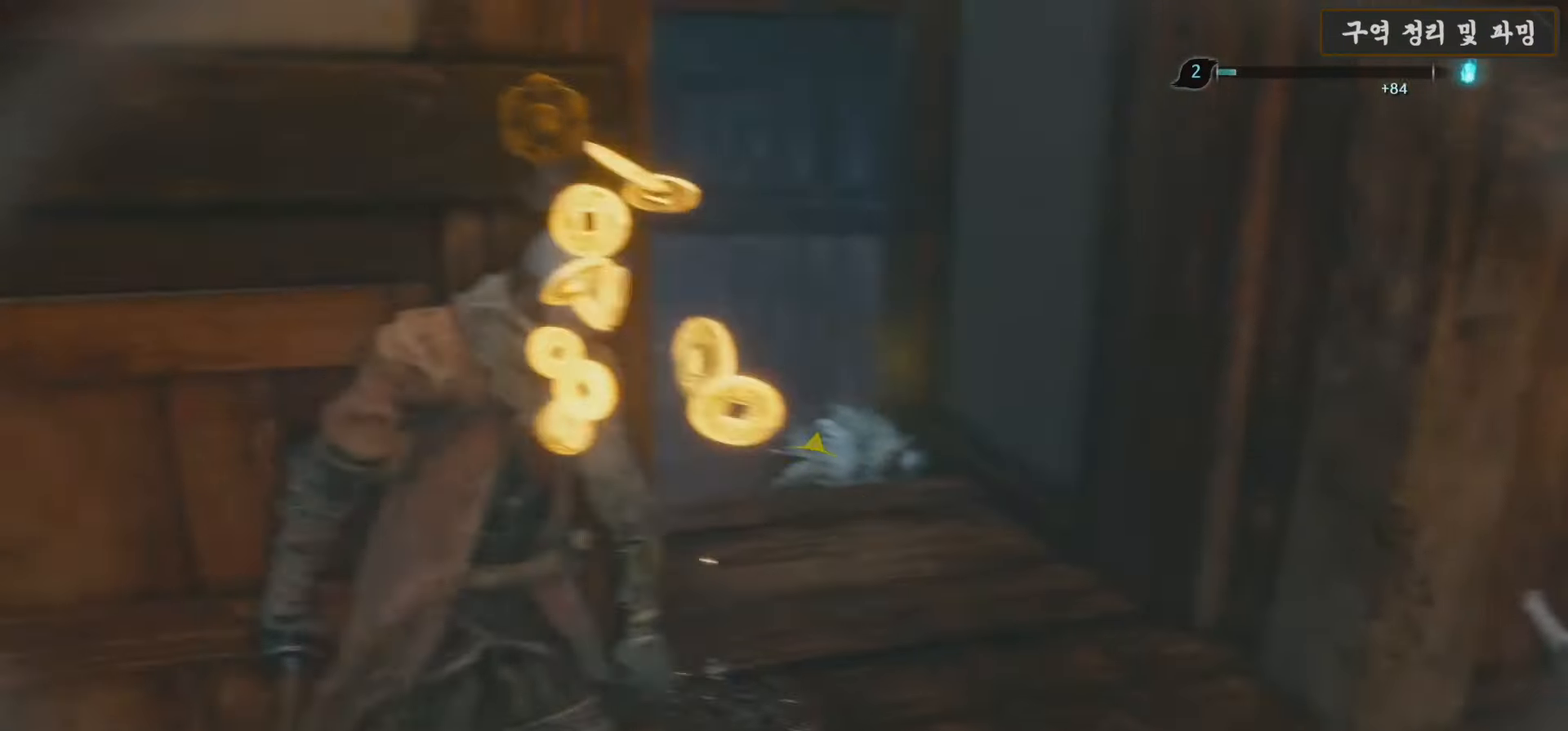
{"buttons": ["R3"], "left_stick": "down-right", "right_stick": "center", "events": [[33, "DPAD_UP", "up"], [383, "left_stick", "down-right"], [483, "R3", "down"]]}